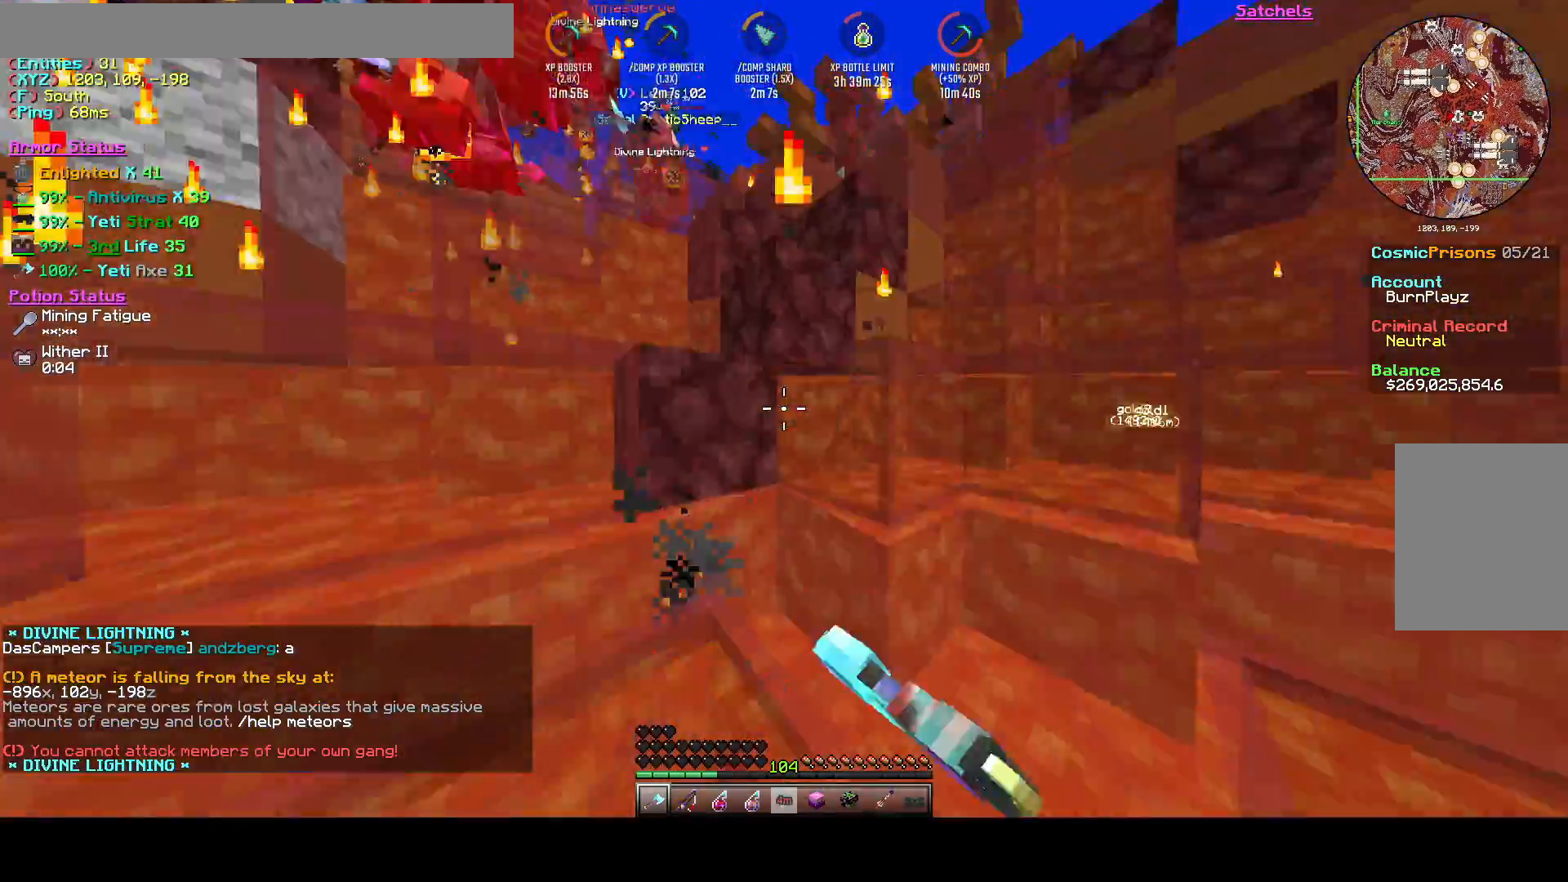
Gameplay with keyboard; each line is a JSON object with the keys held at the frame after it. "events" lists presses ("down") and releases ("up") of "a", "d", "s", "space" and "w" between this image and that frame as [ms after this image, input, new state], when the widget could be followed in between. No other keys are recorded. Mouse input is not recorded.
{"keys": ["d", "space", "w"], "events": [[125, "space", "up"], [333, "d", "down"], [333, "space", "down"]]}
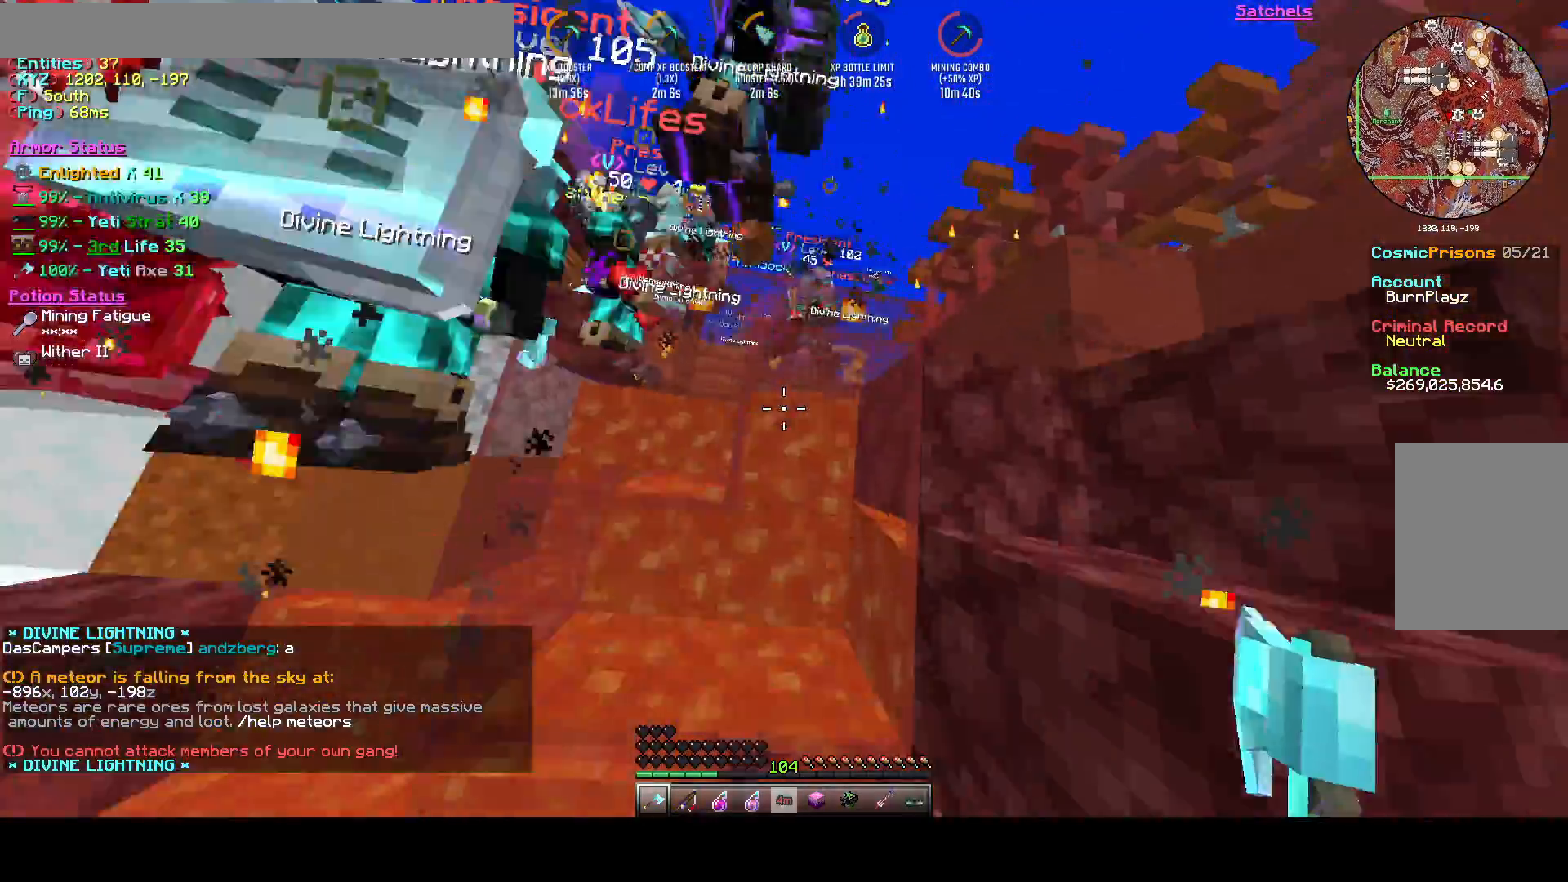
{"keys": ["d", "space", "w"], "events": [[42, "space", "up"], [250, "space", "down"]]}
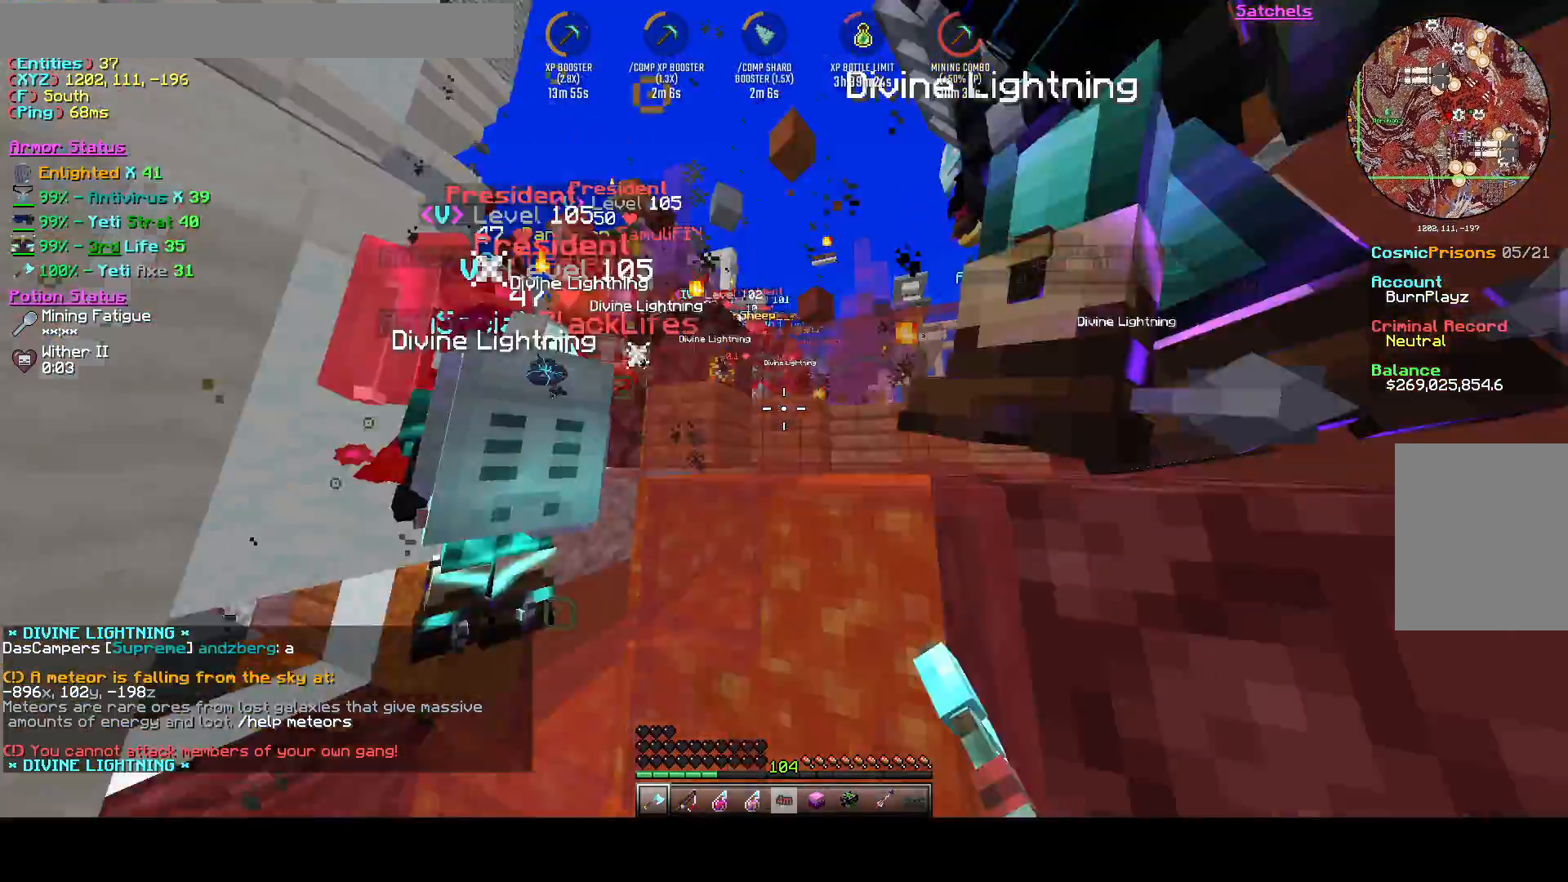
{"keys": ["d", "space"], "events": [[417, "w", "up"]]}
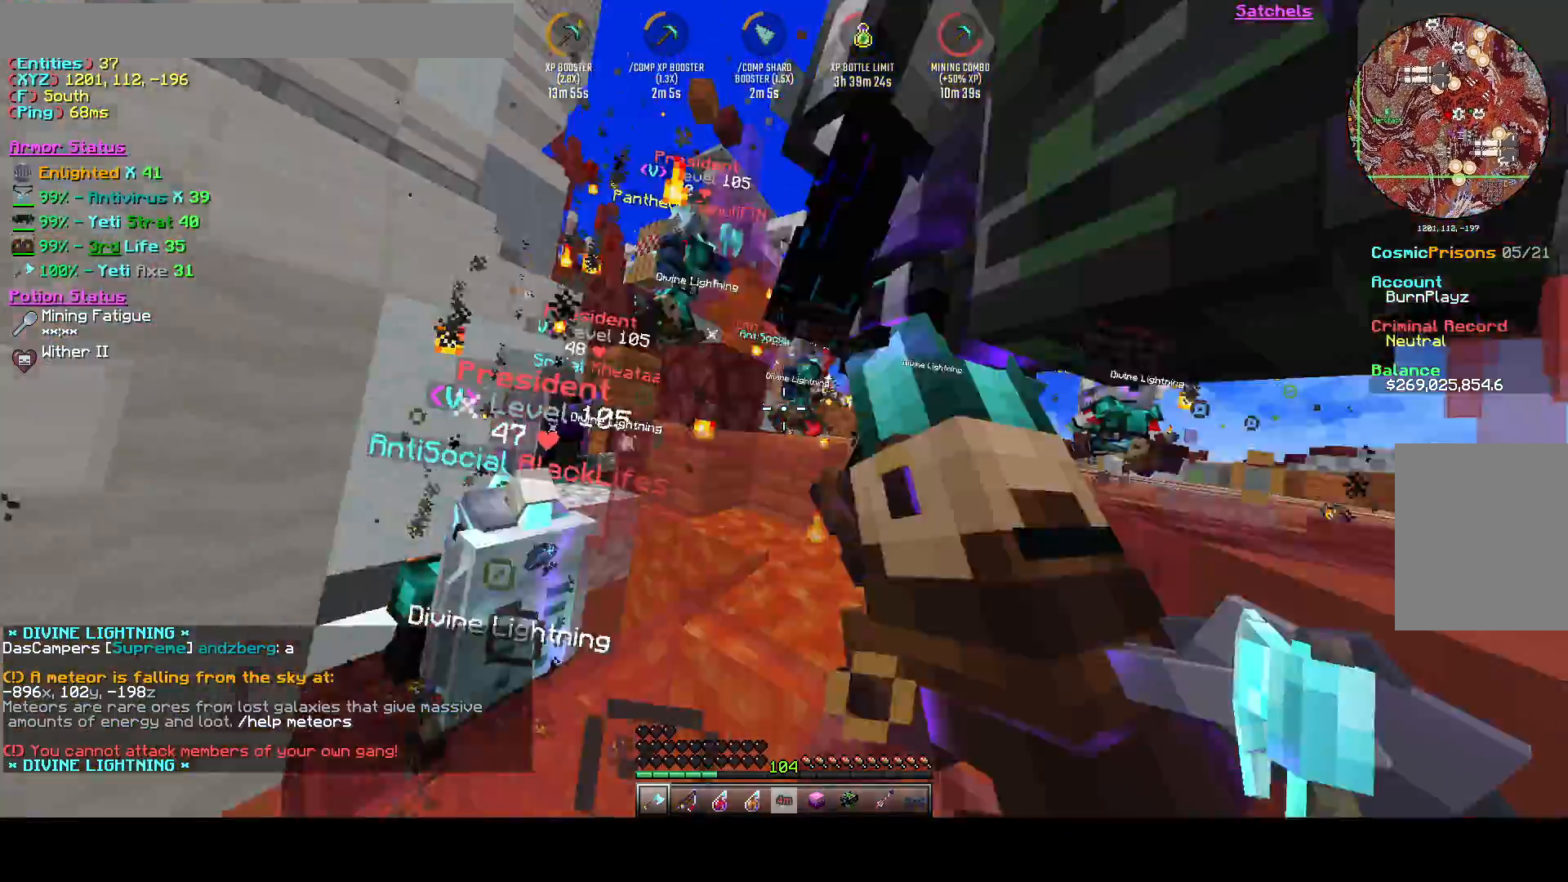
{"keys": ["d", "space"], "events": []}
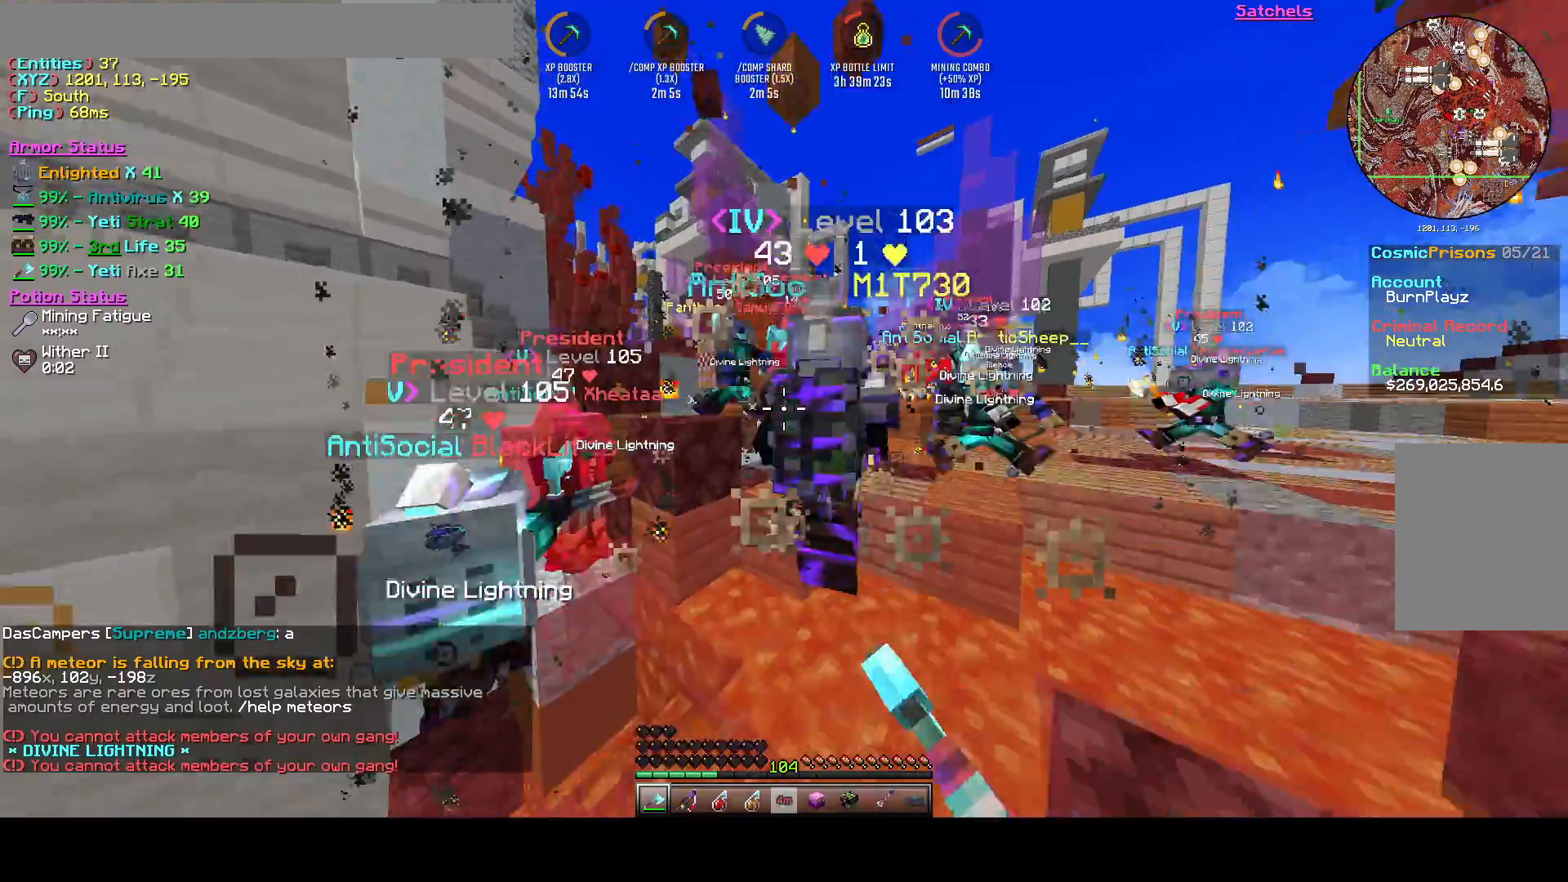
{"keys": ["d"], "events": [[42, "w", "down"], [500, "space", "up"], [500, "w", "up"]]}
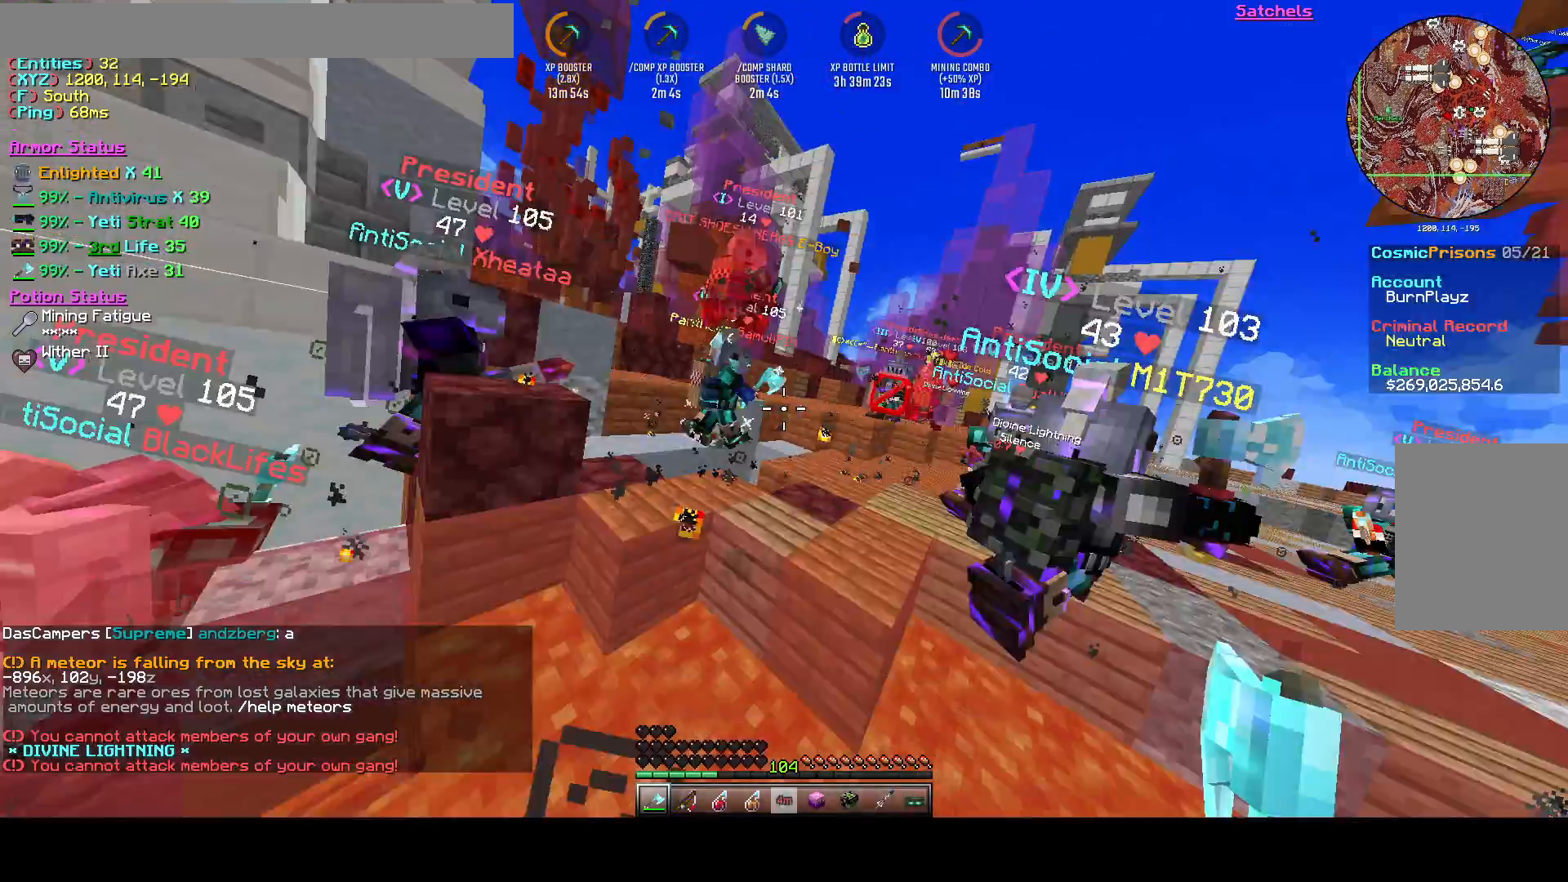
{"keys": ["d", "s"], "events": [[292, "s", "down"]]}
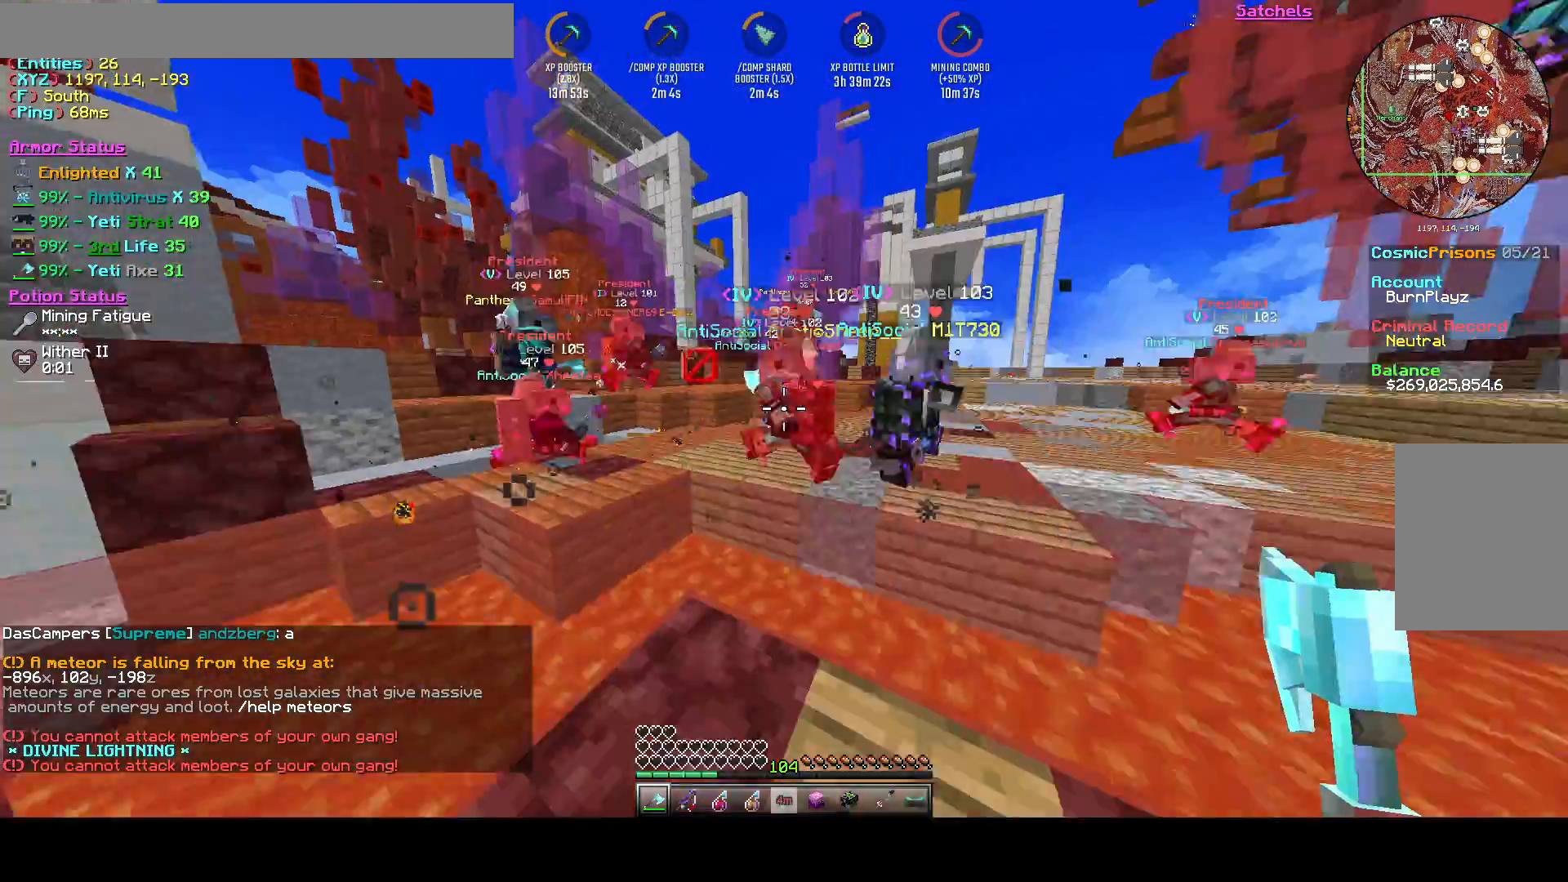
{"keys": ["d", "s"], "events": []}
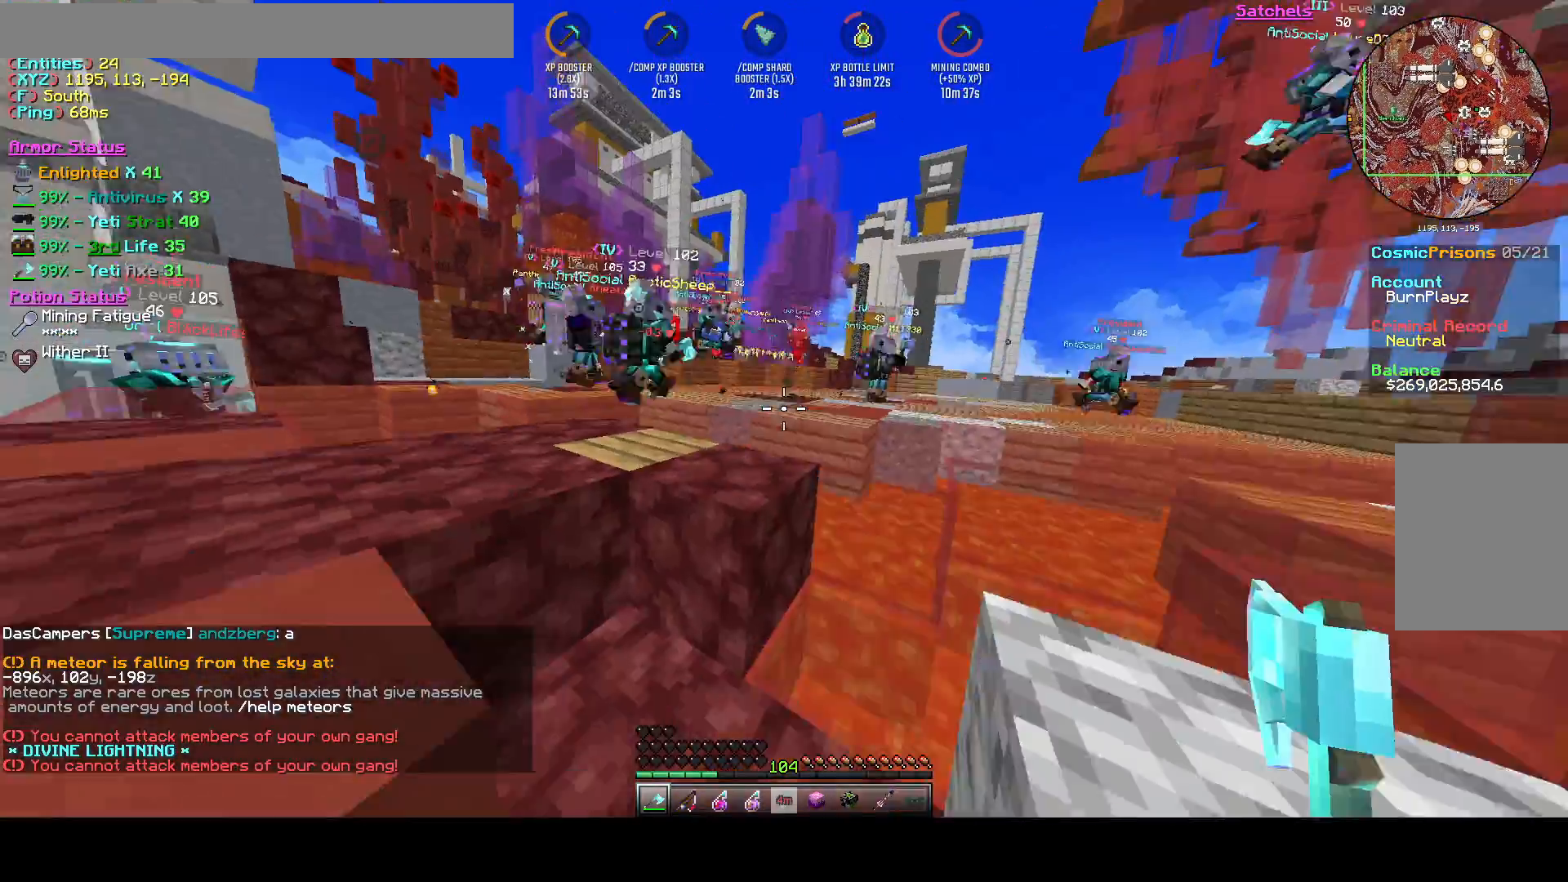
{"keys": ["d", "space"], "events": [[42, "s", "up"], [417, "space", "down"]]}
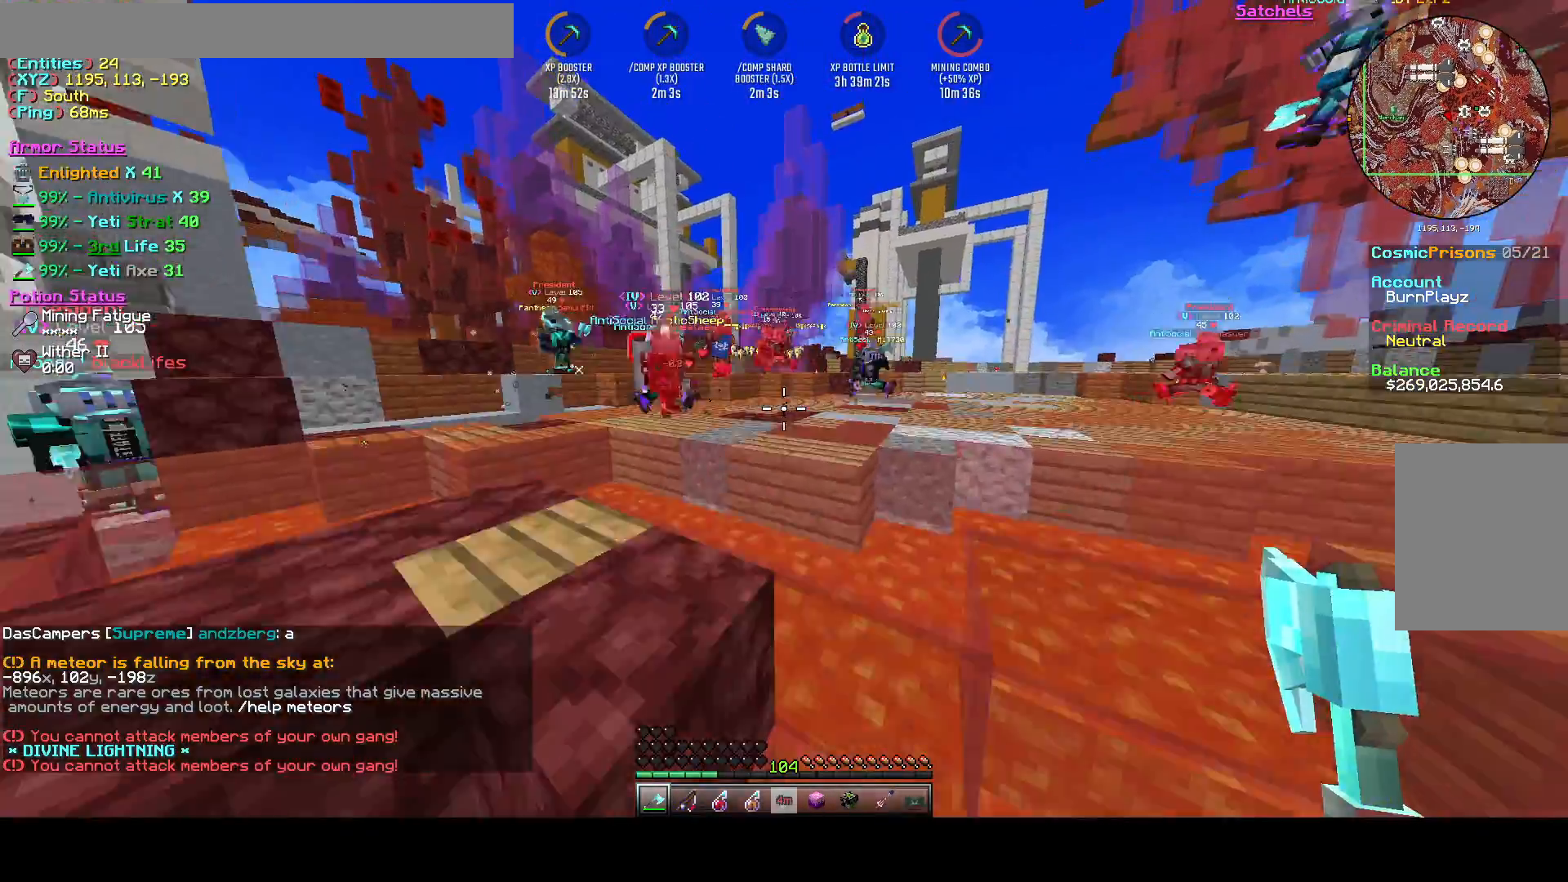
{"keys": ["d", "space"], "events": [[167, "space", "up"], [208, "s", "down"], [292, "s", "up"], [375, "space", "down"]]}
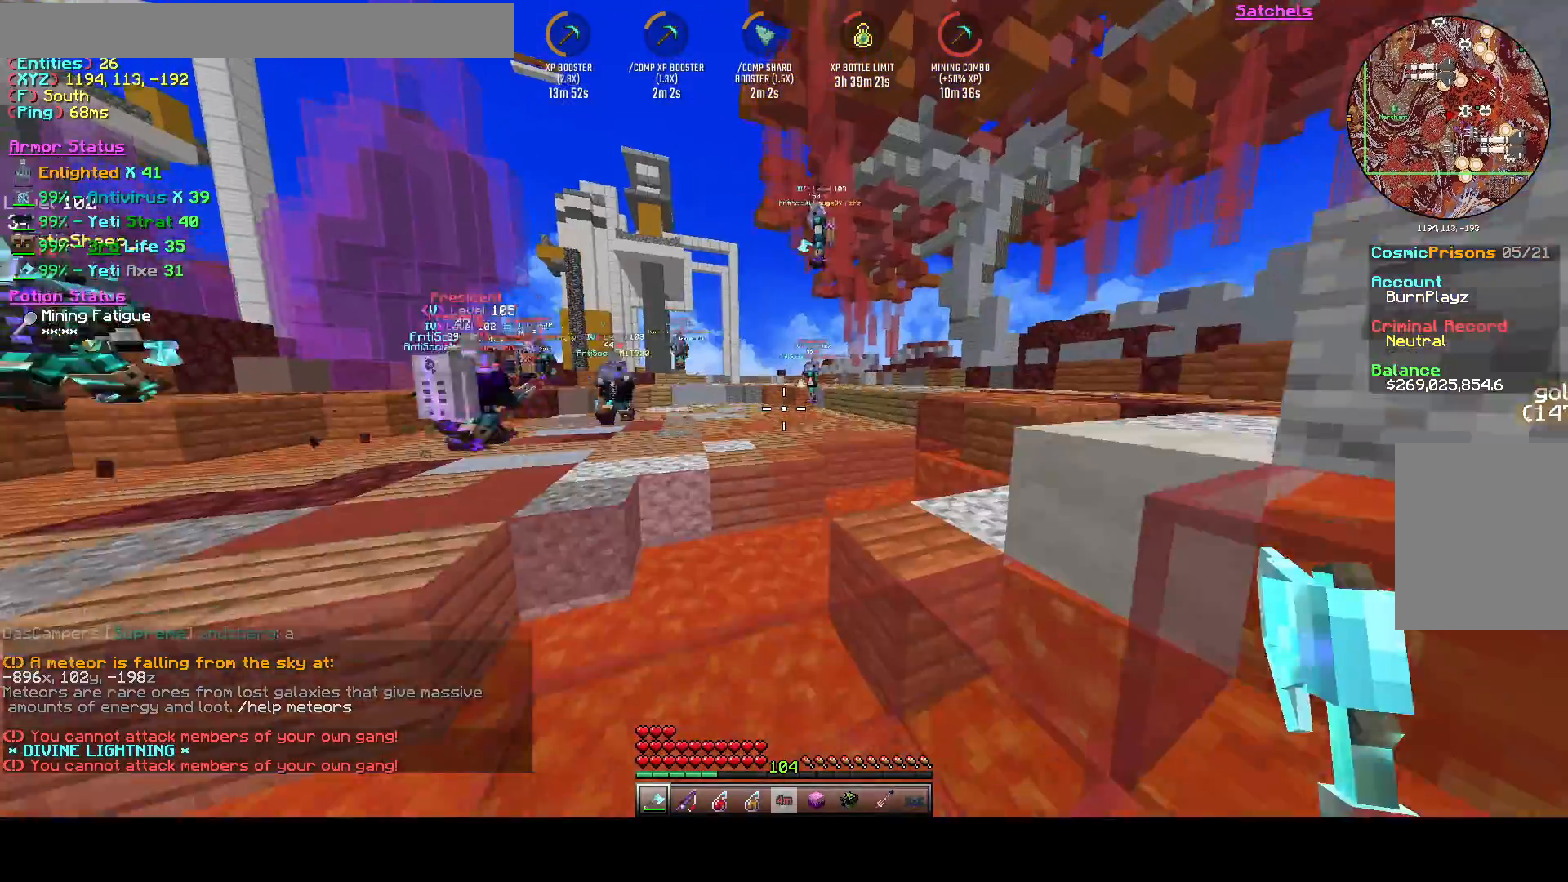
{"keys": ["d", "space"], "events": [[250, "space", "up"], [458, "space", "down"]]}
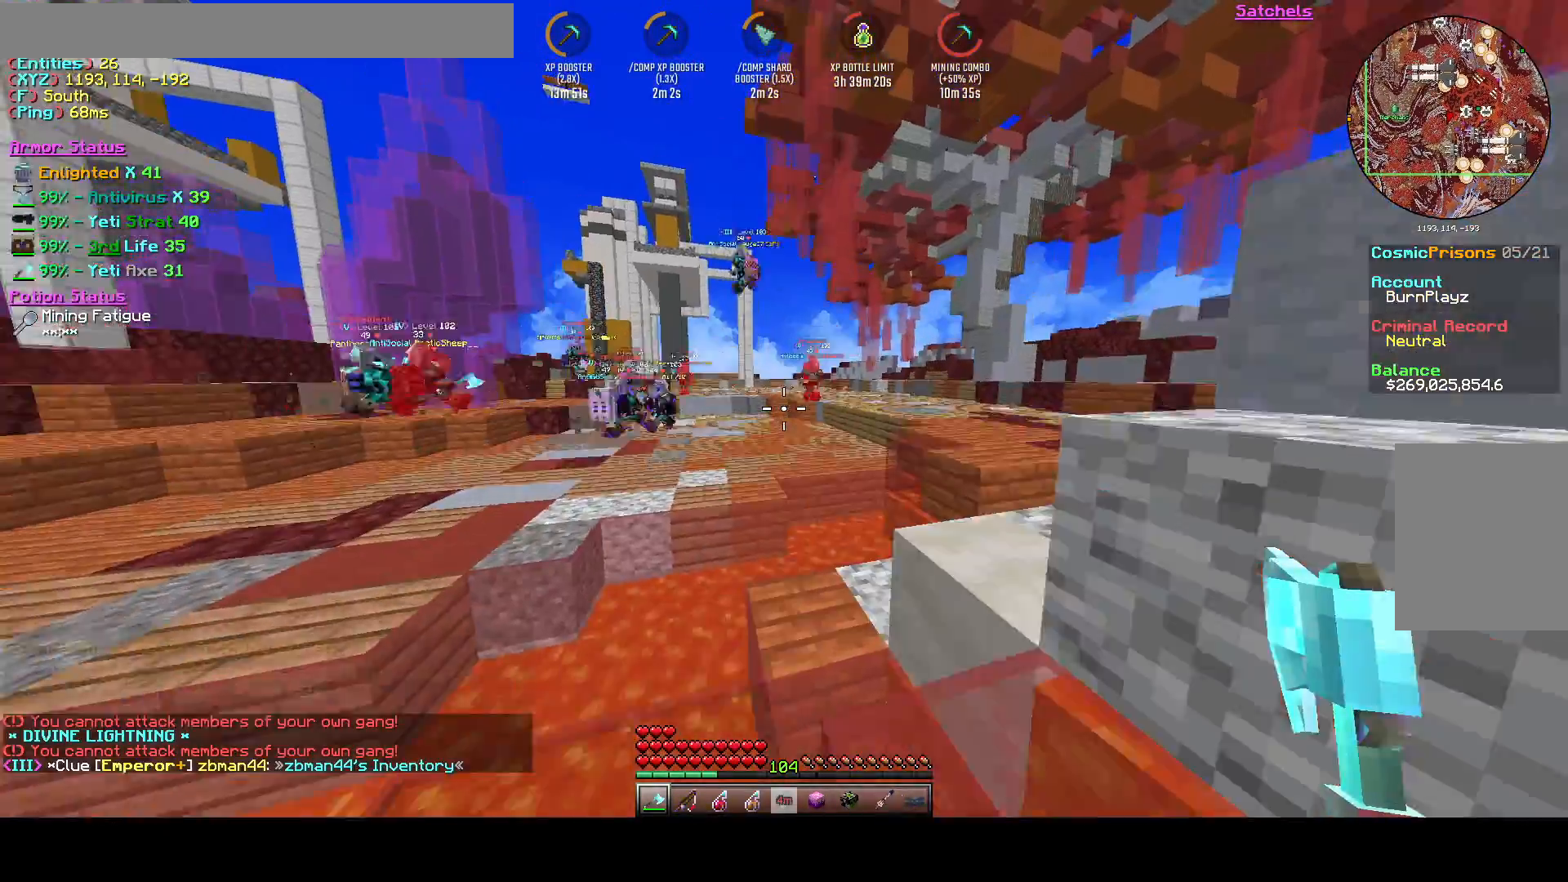
{"keys": ["w"], "events": [[208, "w", "down"], [292, "space", "up"], [500, "d", "up"]]}
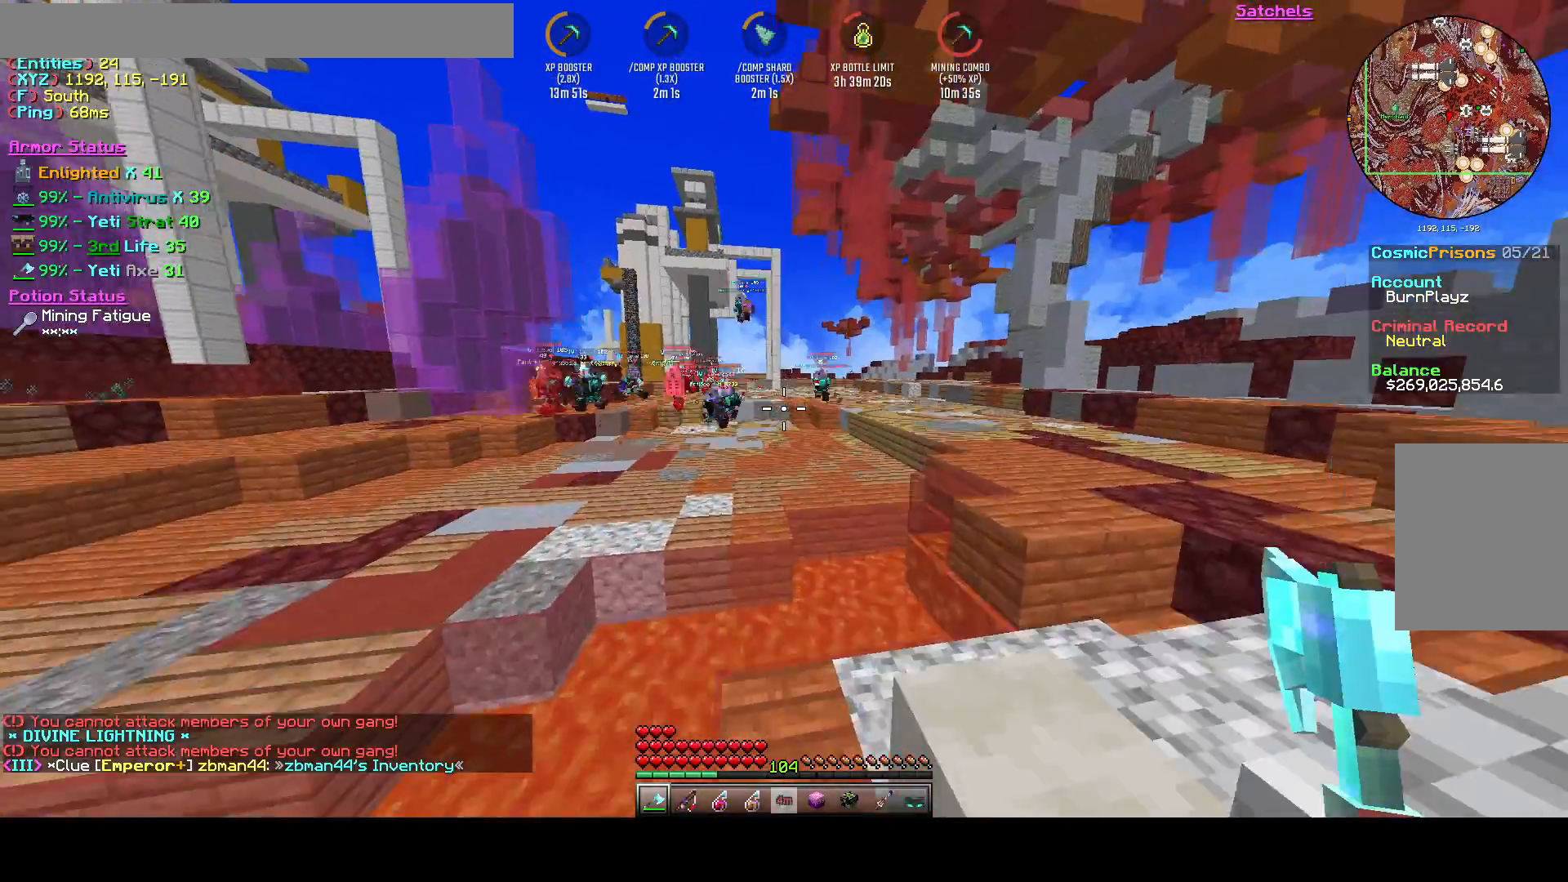
{"keys": ["d", "w"], "events": [[167, "d", "down"]]}
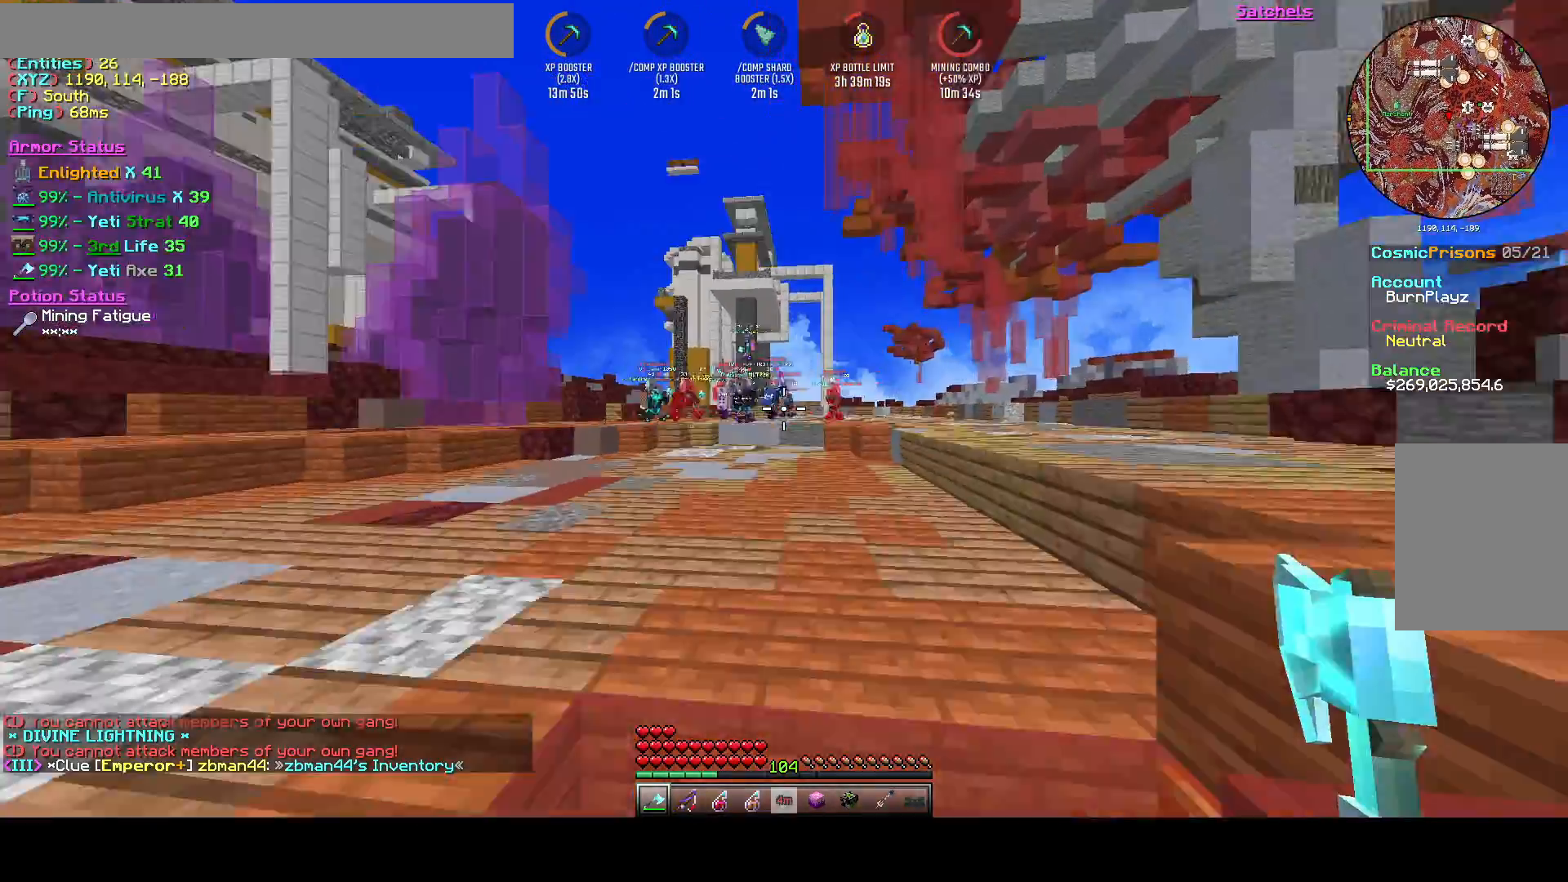
{"keys": [], "events": [[375, "w", "up"], [417, "d", "up"]]}
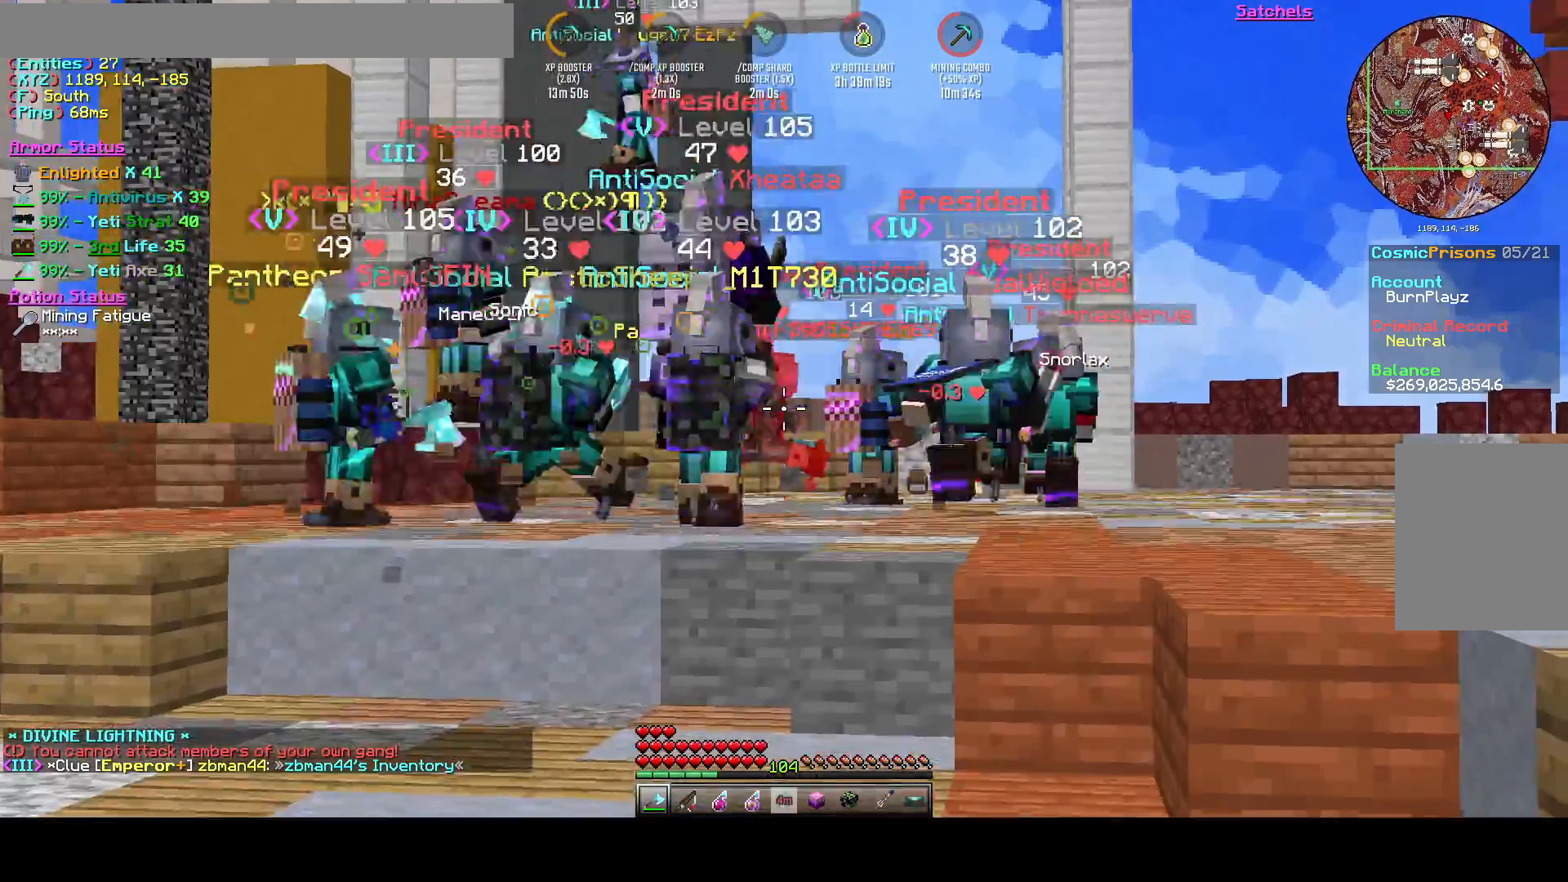
{"keys": ["d", "w"], "events": [[292, "d", "down"], [292, "w", "down"]]}
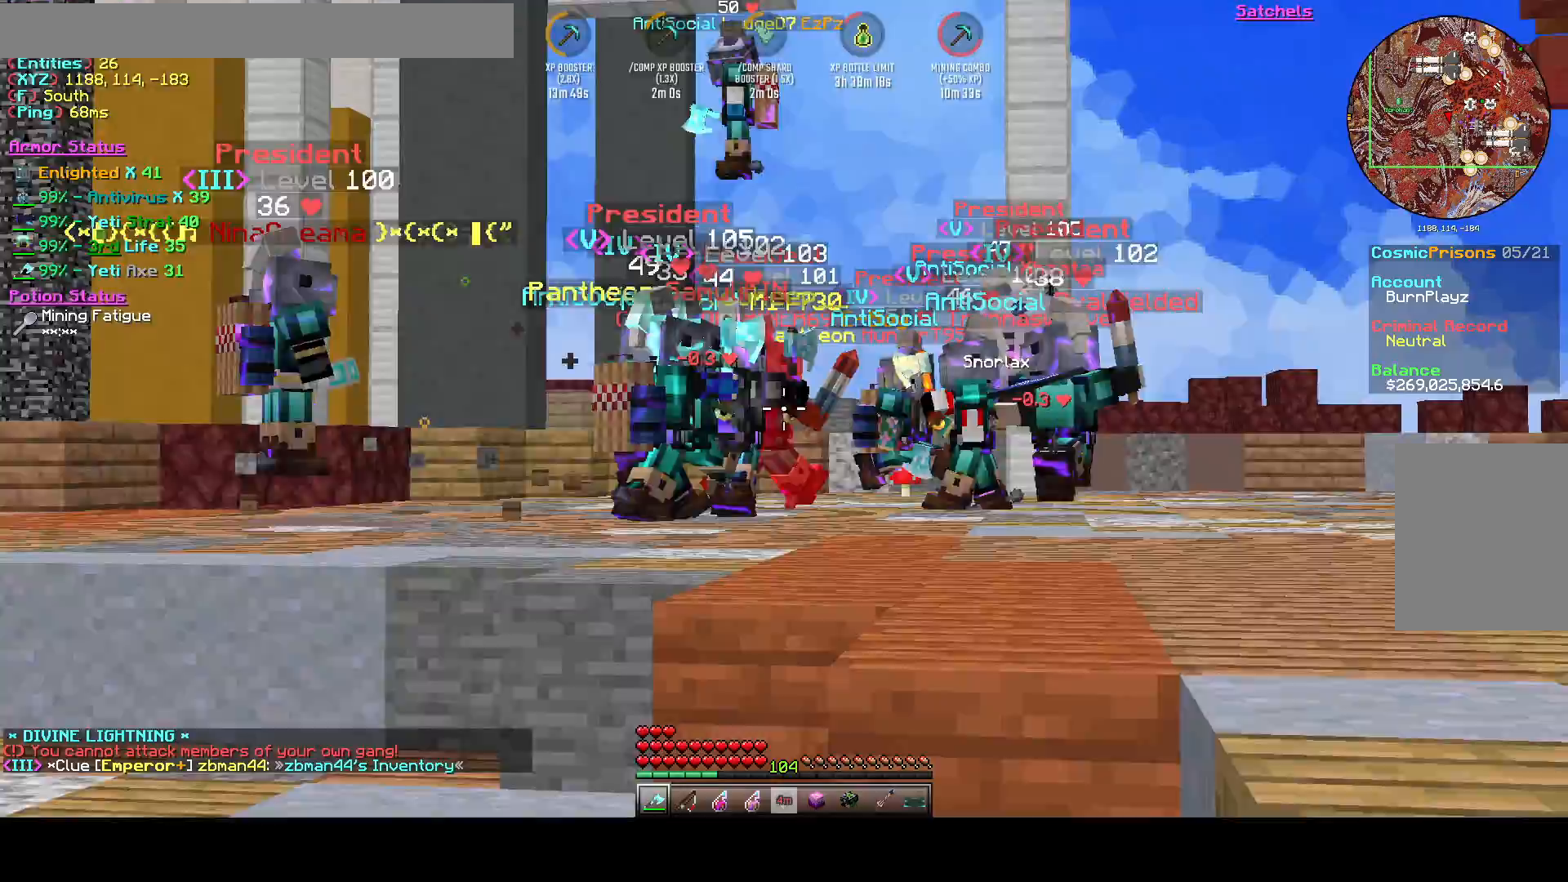
{"keys": ["d", "w"], "events": [[83, "space", "down"], [250, "space", "up"]]}
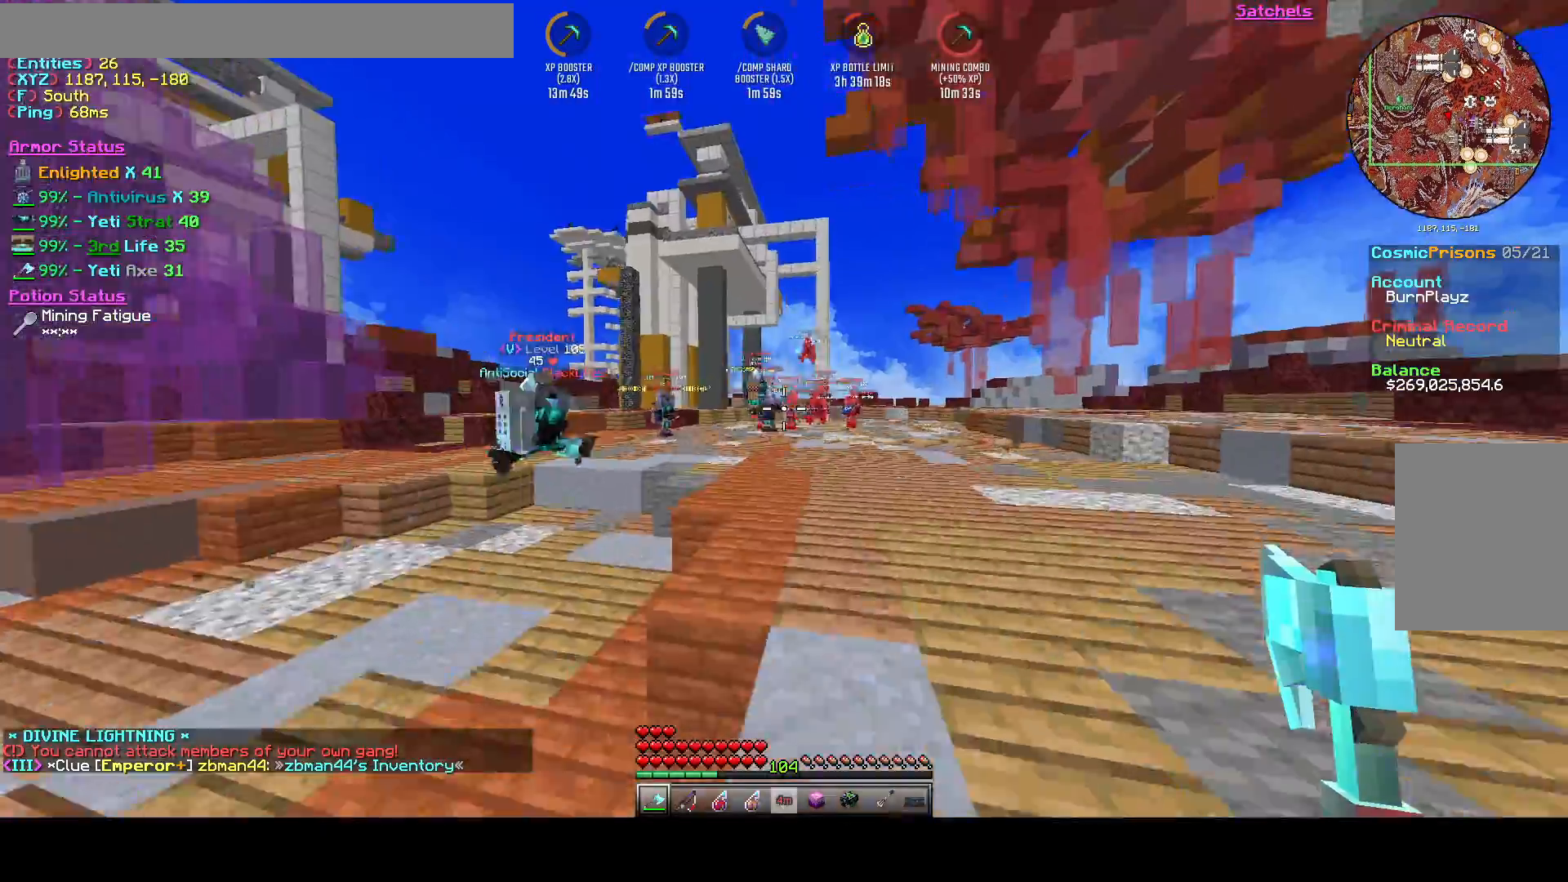
{"keys": ["w"], "events": [[292, "d", "up"]]}
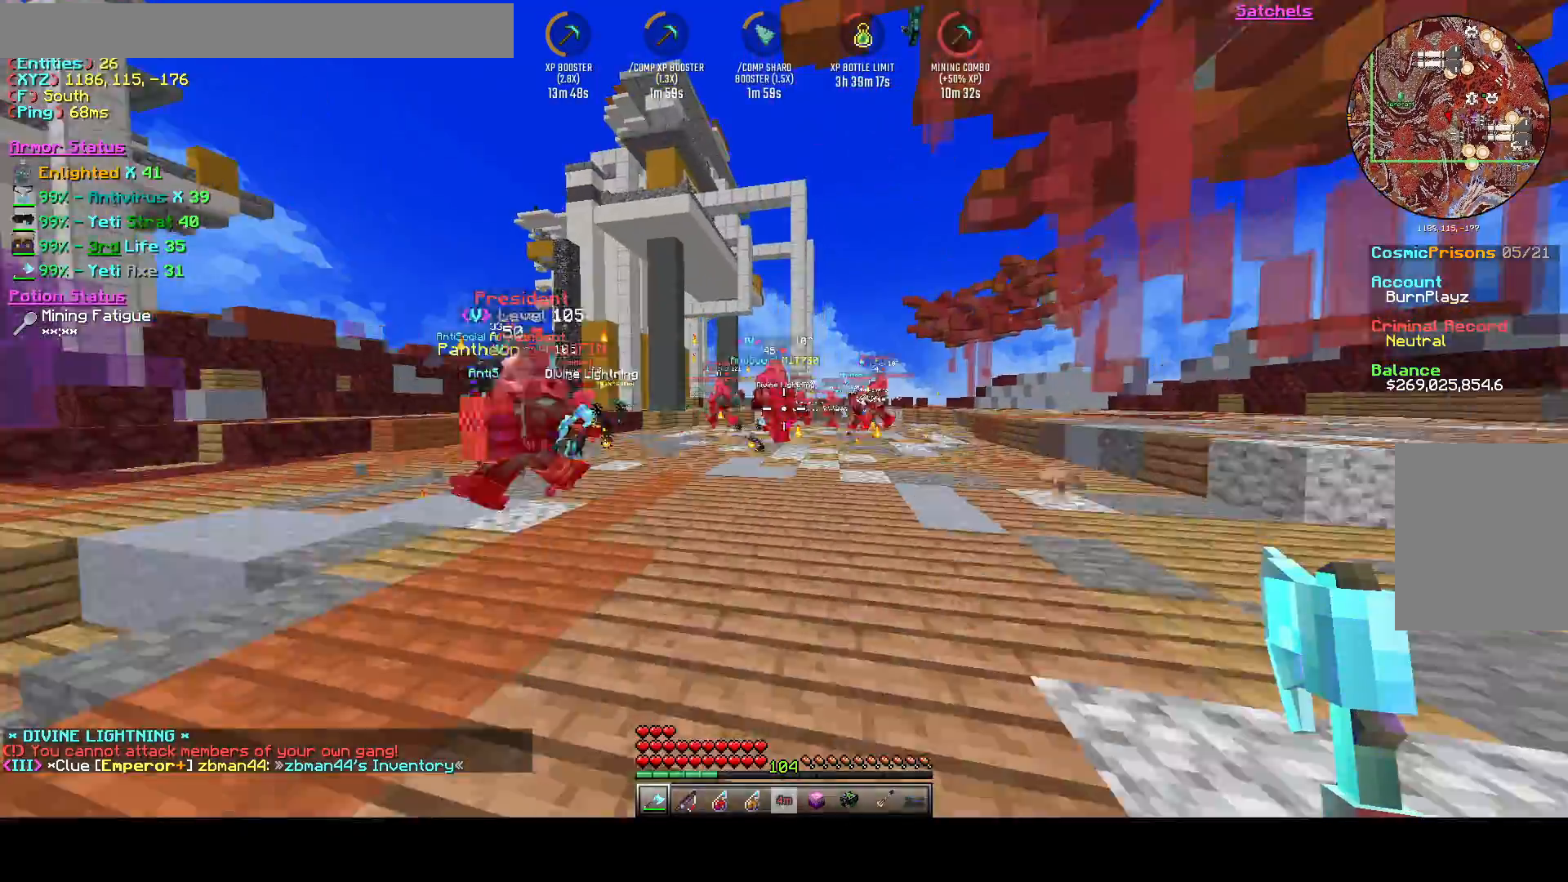
{"keys": ["d", "w"], "events": [[417, "d", "down"]]}
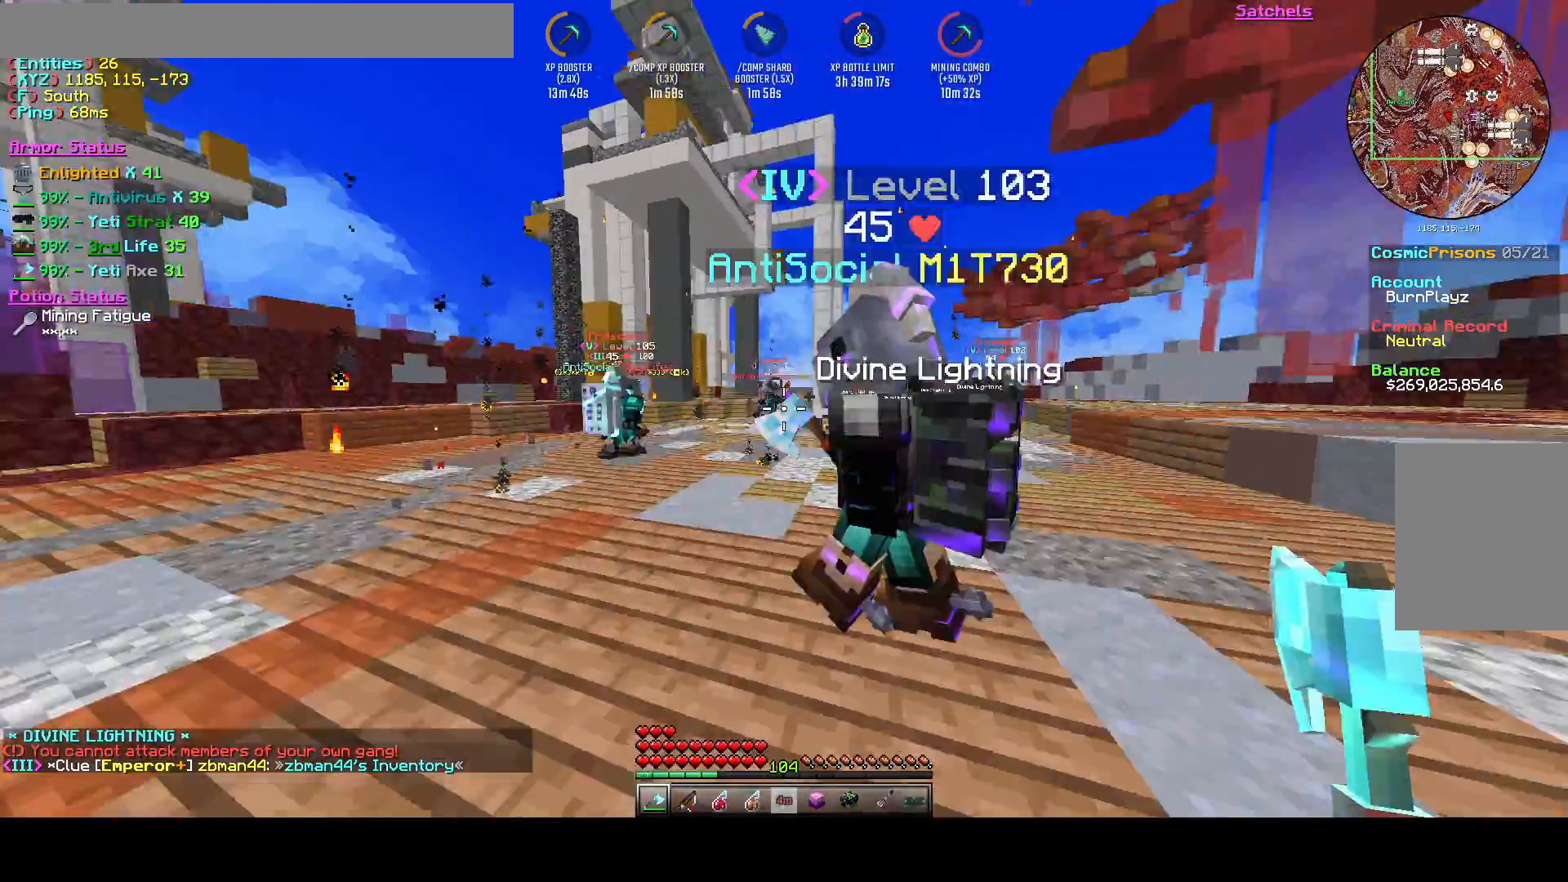
{"keys": ["d", "w"], "events": [[42, "s", "down"], [42, "w", "up"], [125, "s", "up"], [208, "w", "down"]]}
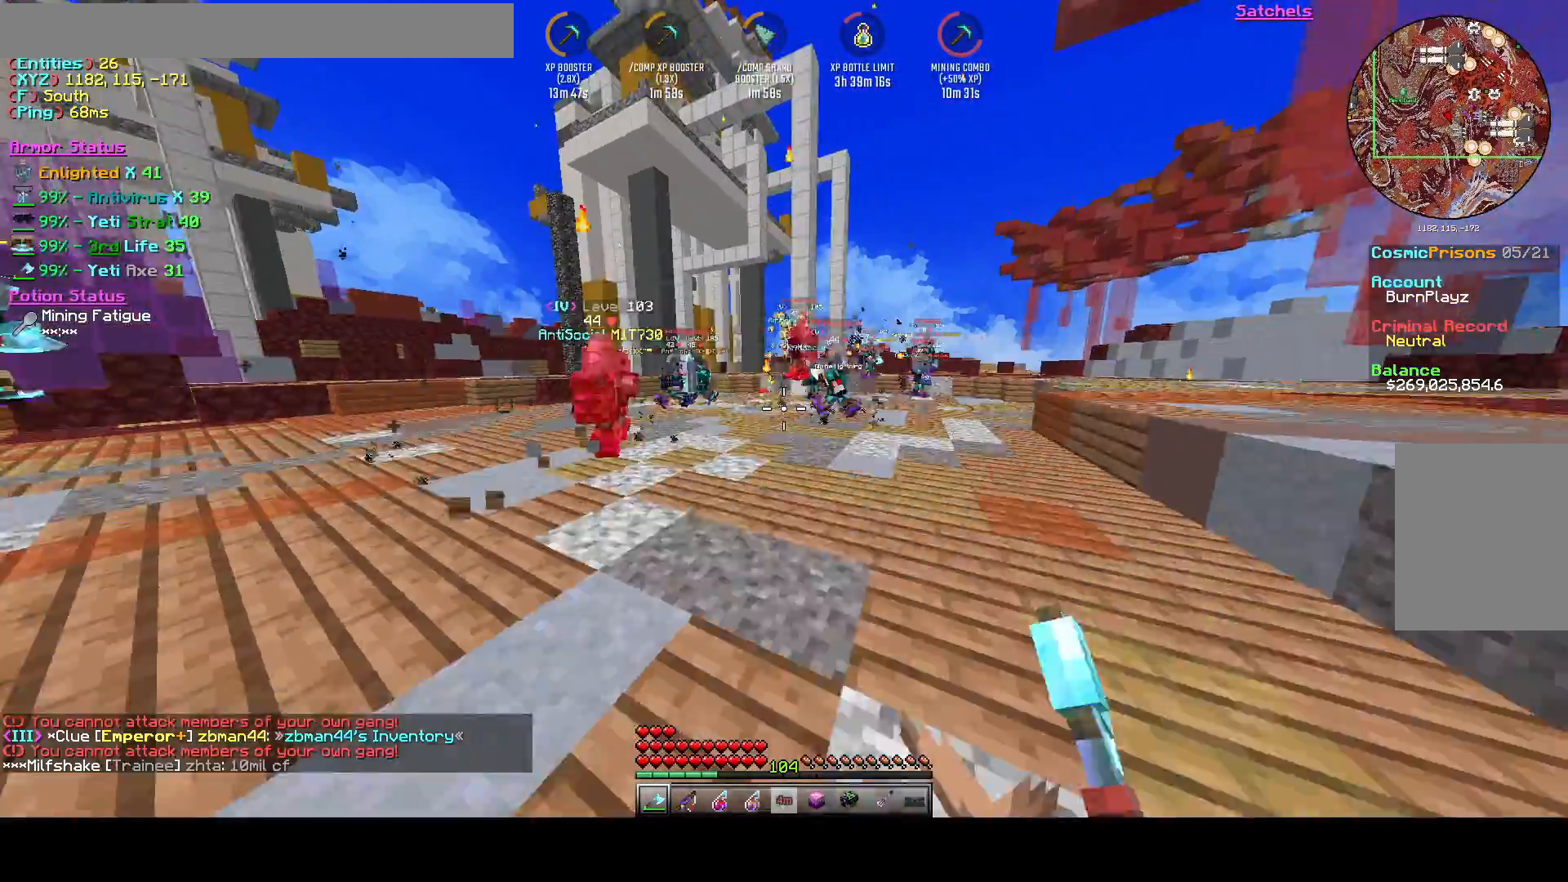
{"keys": ["d", "space", "w"], "events": [[42, "d", "up"], [250, "d", "down"], [250, "space", "down"]]}
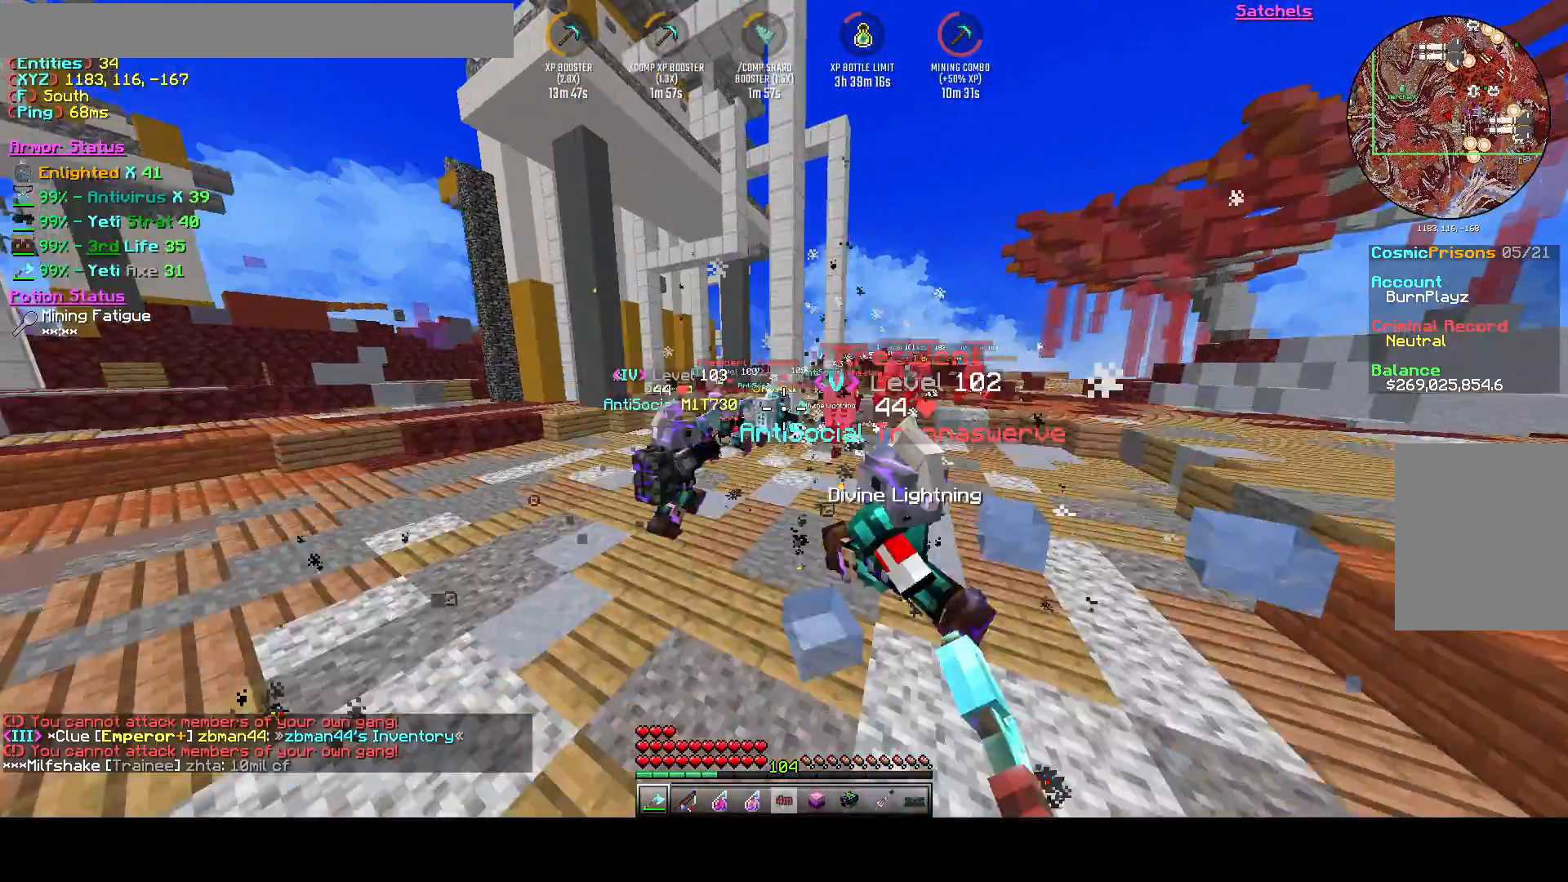
{"keys": ["a", "s"]}
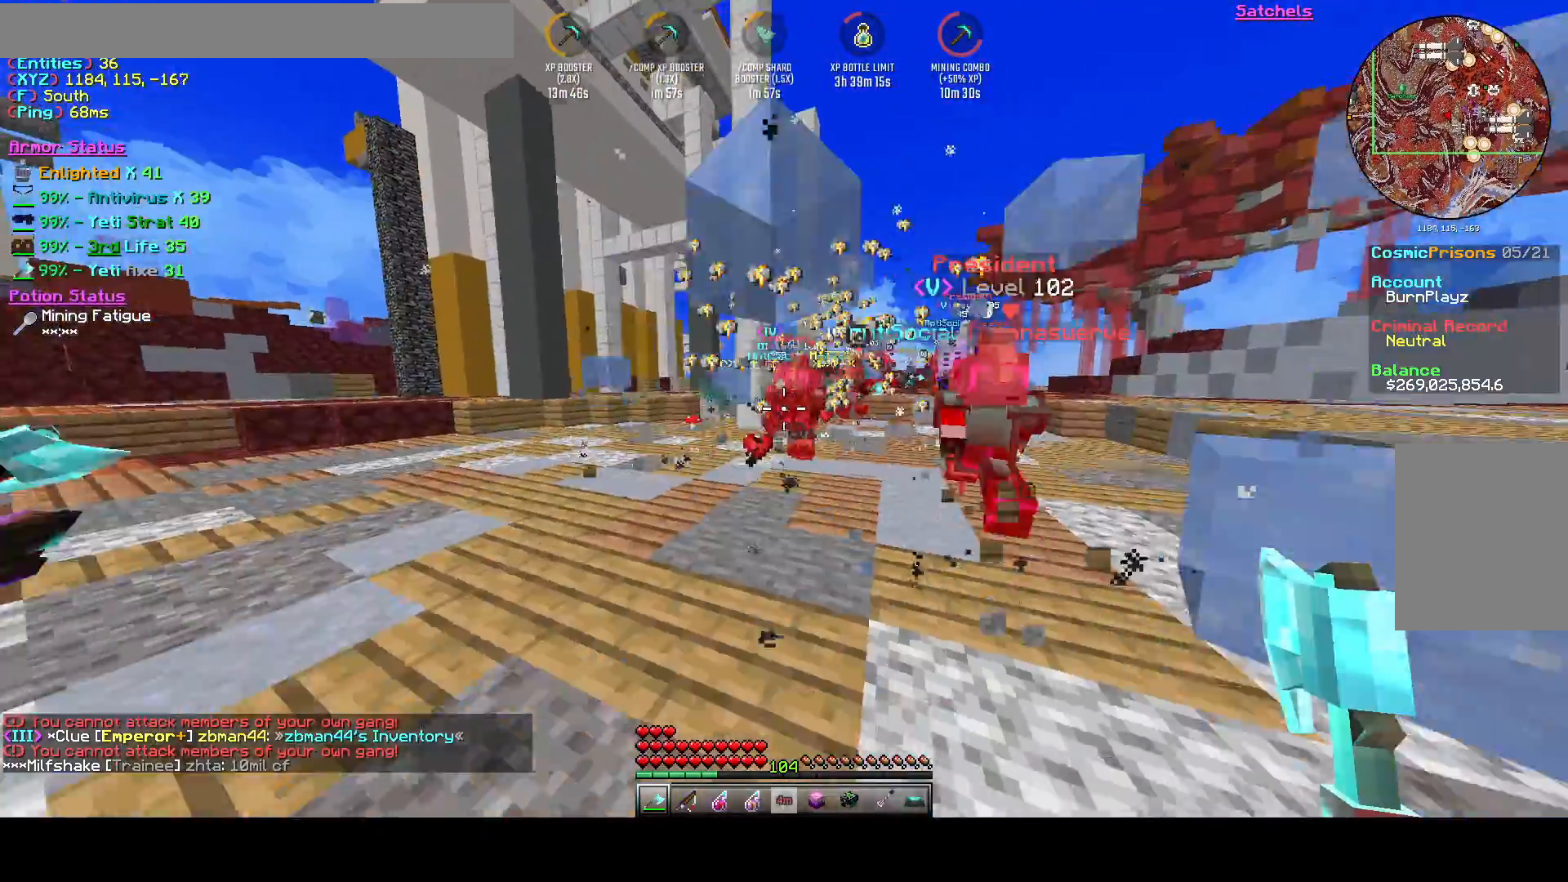
{"keys": ["s"], "events": [[458, "a", "up"]]}
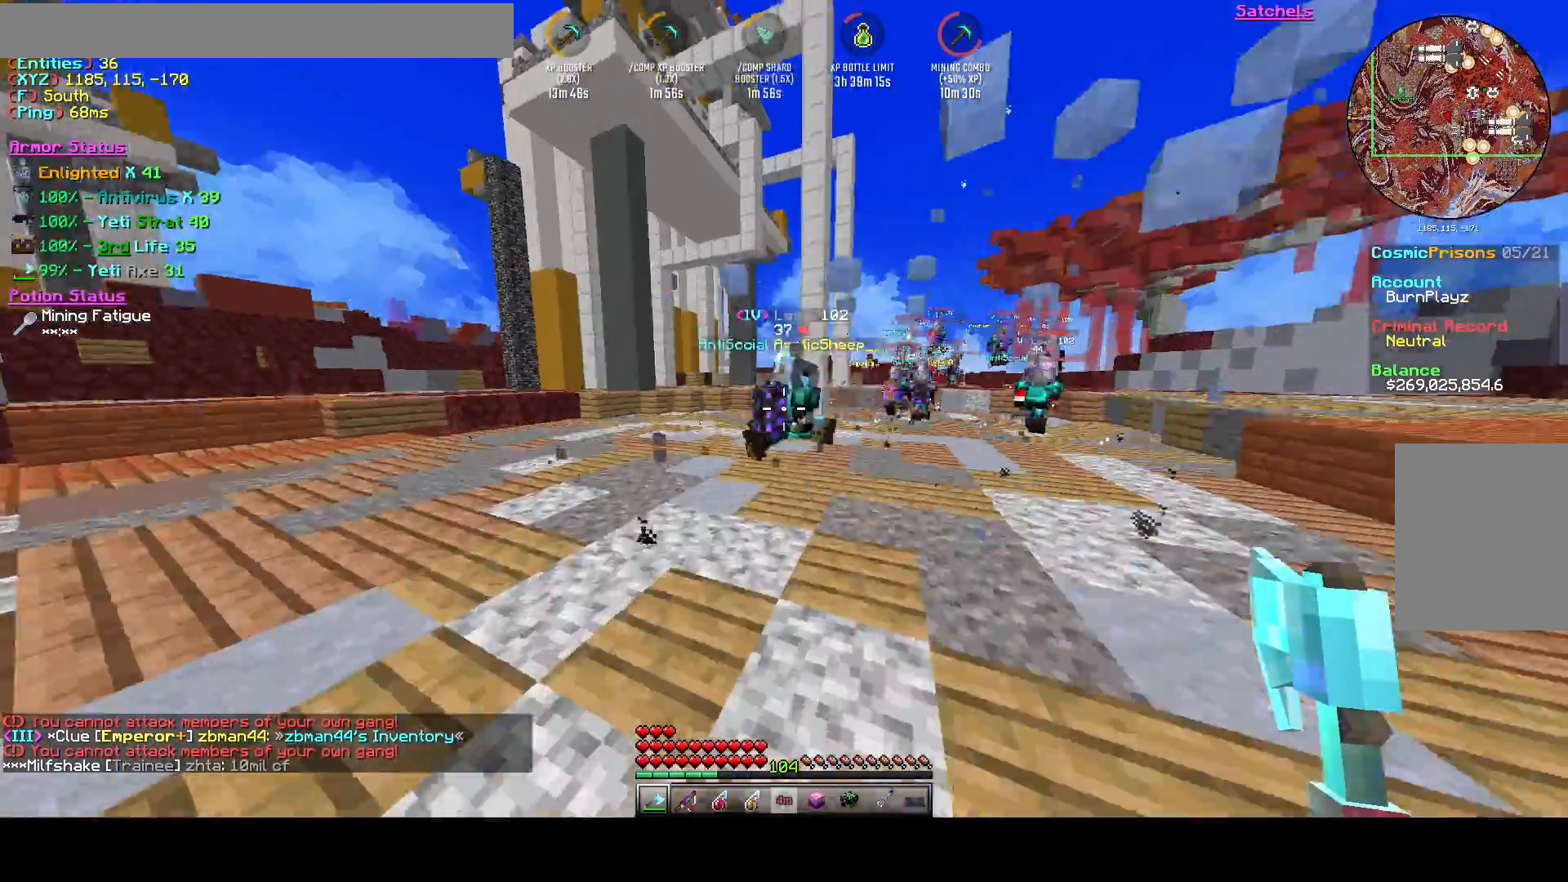
{"keys": [], "events": [[375, "s", "up"]]}
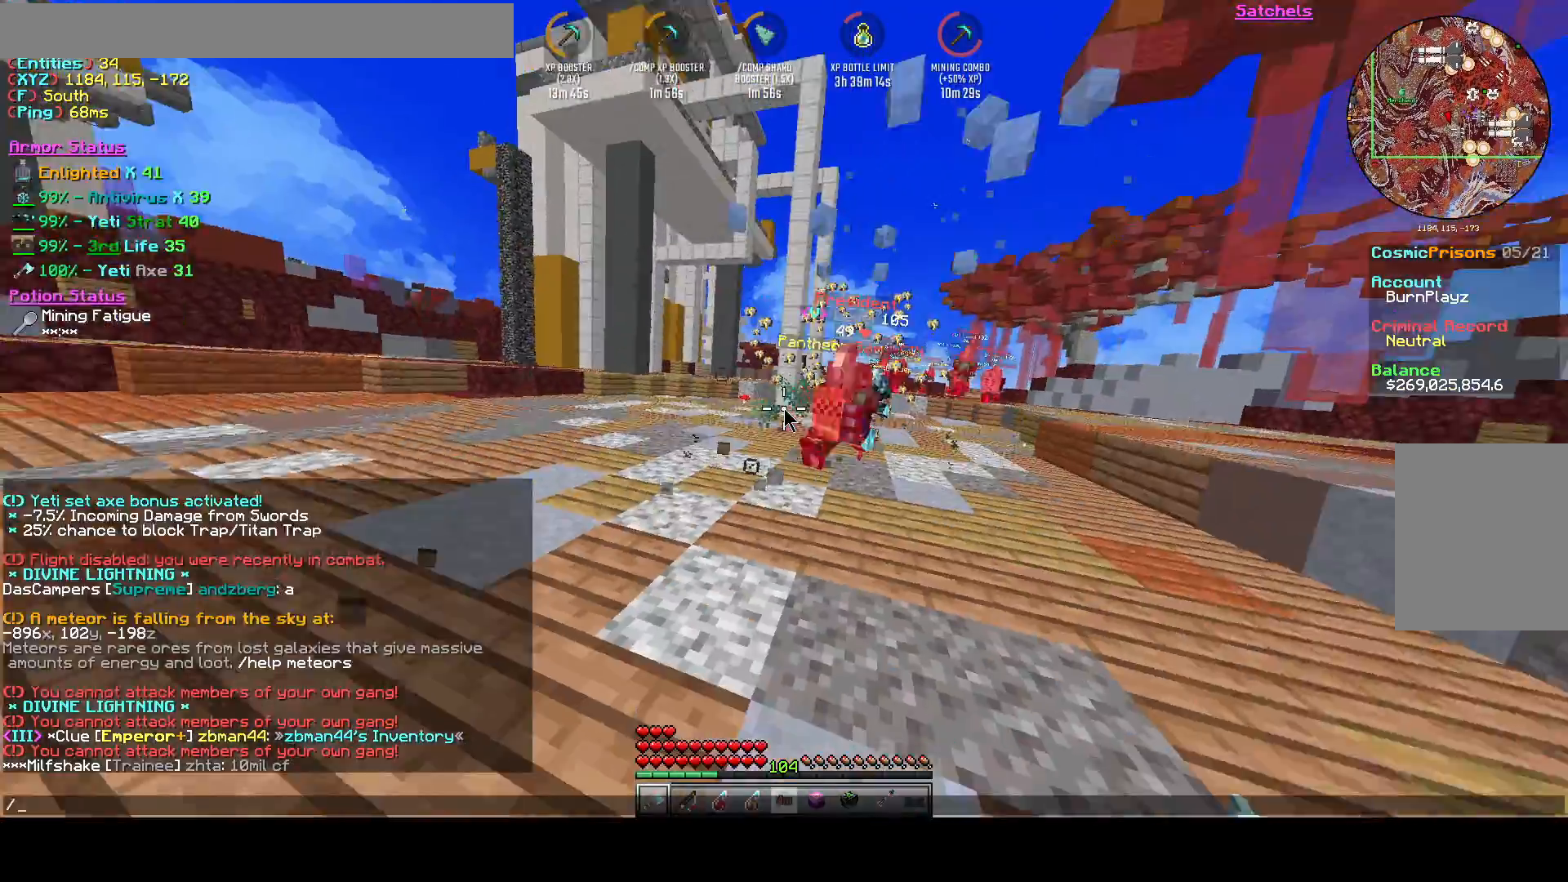
{"keys": [], "events": []}
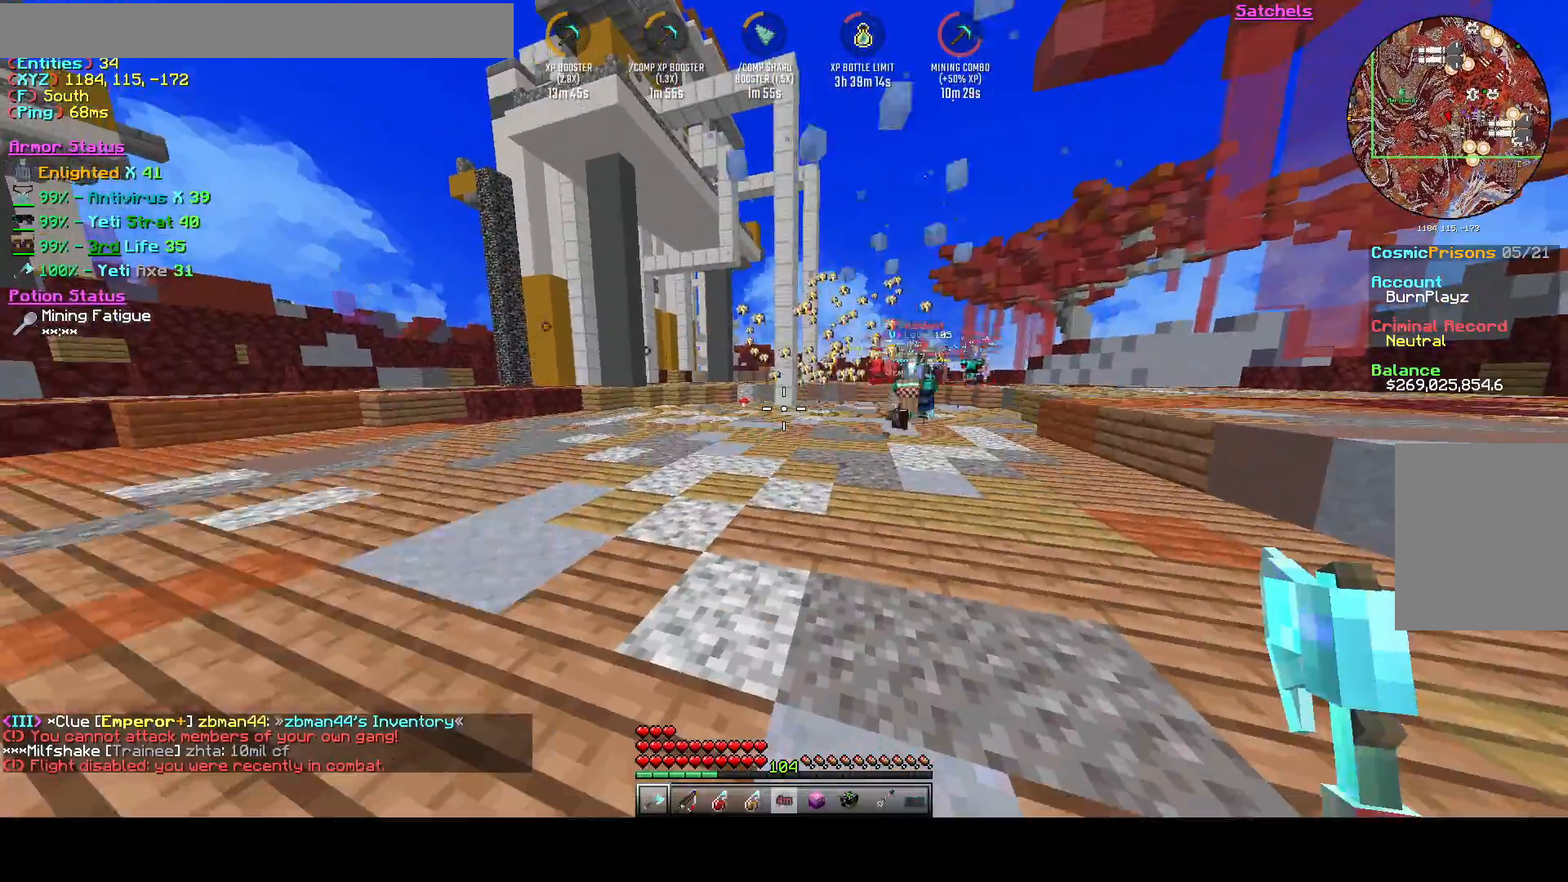
{"keys": ["a", "s"], "events": [[42, "s", "down"], [500, "a", "down"]]}
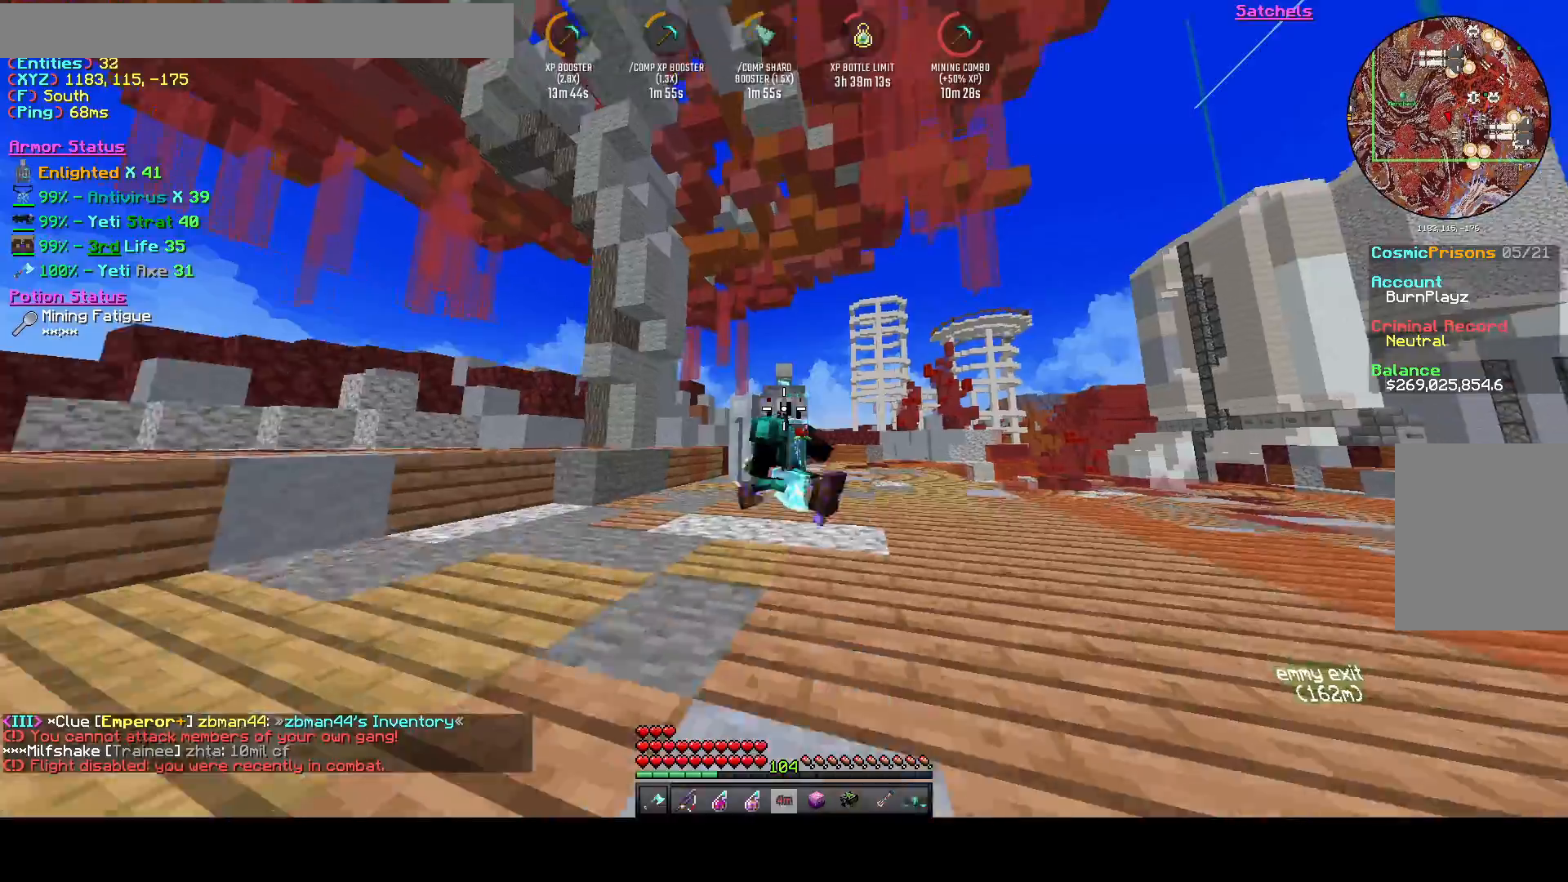
{"keys": [], "events": [[250, "a", "up"], [250, "s", "up"]]}
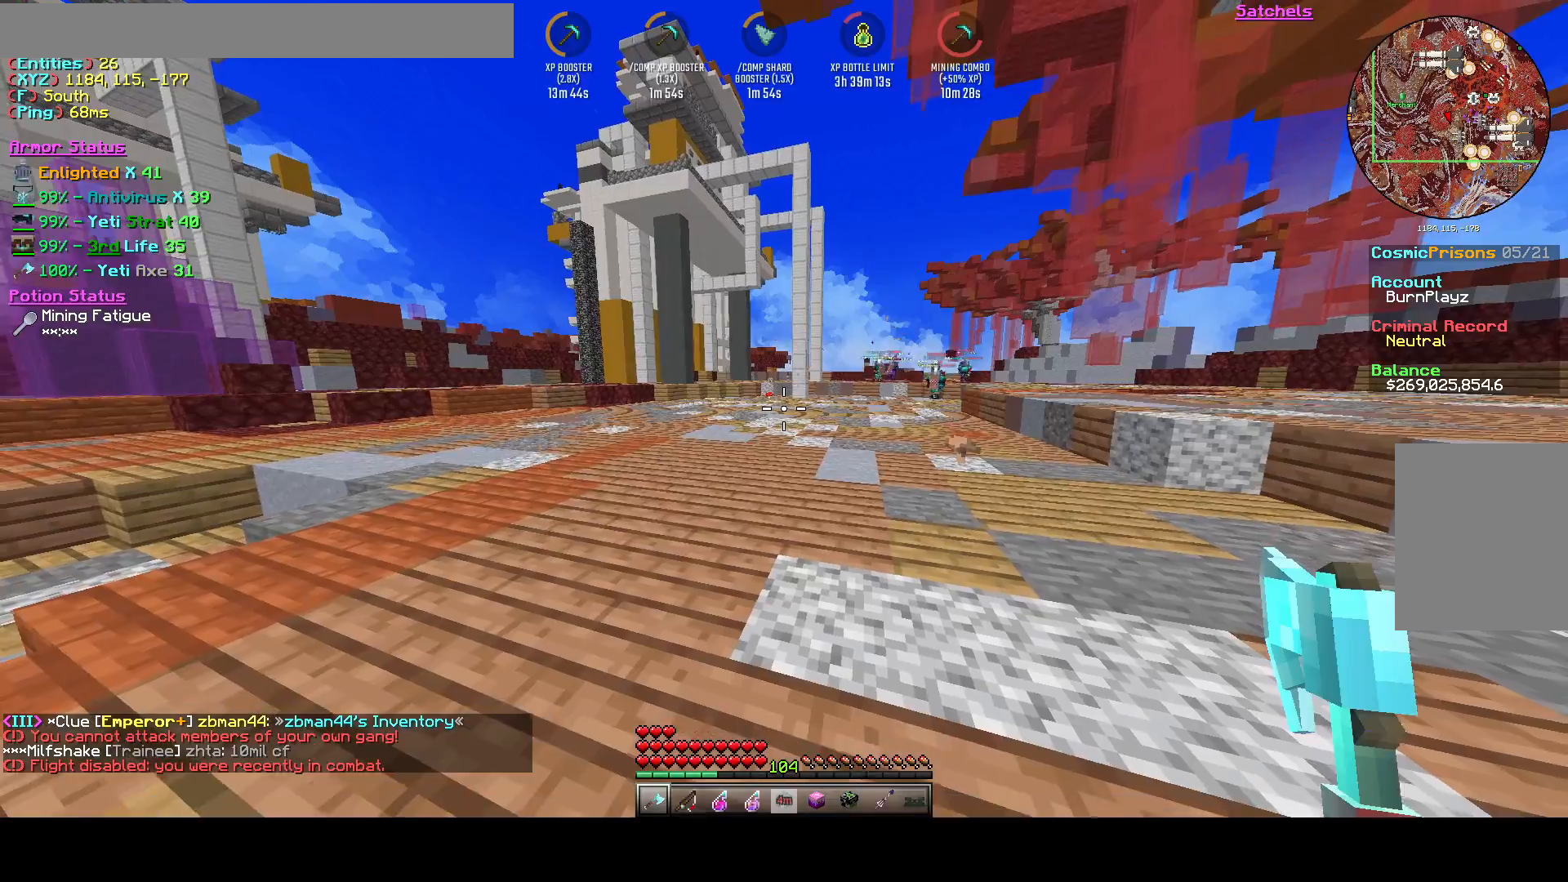
{"keys": [], "events": []}
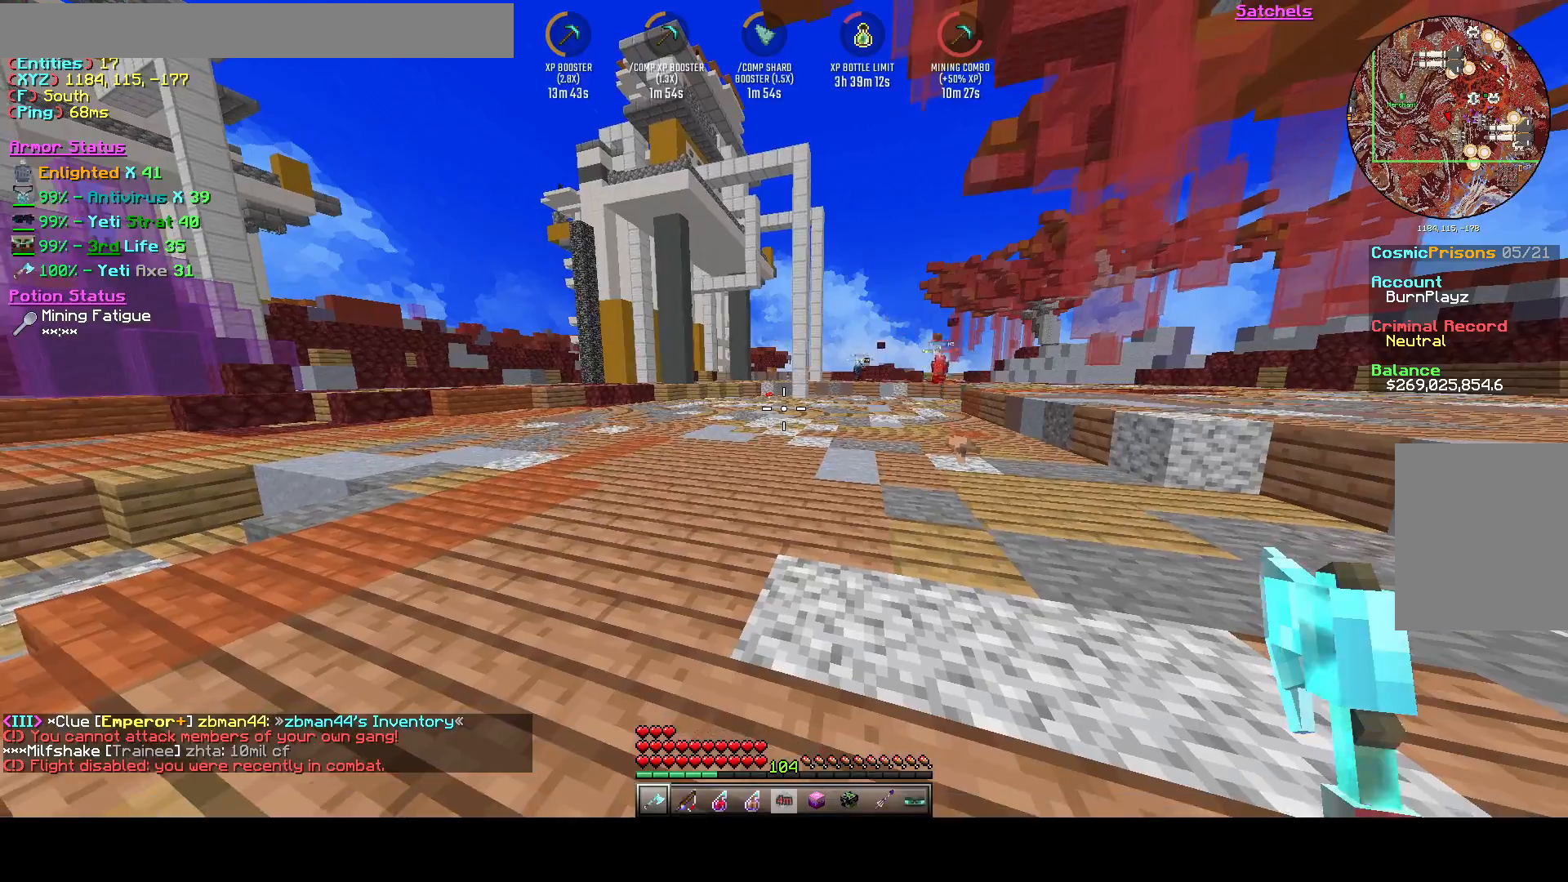
{"keys": ["s"], "events": [[250, "a", "down"], [375, "a", "up"], [417, "s", "down"]]}
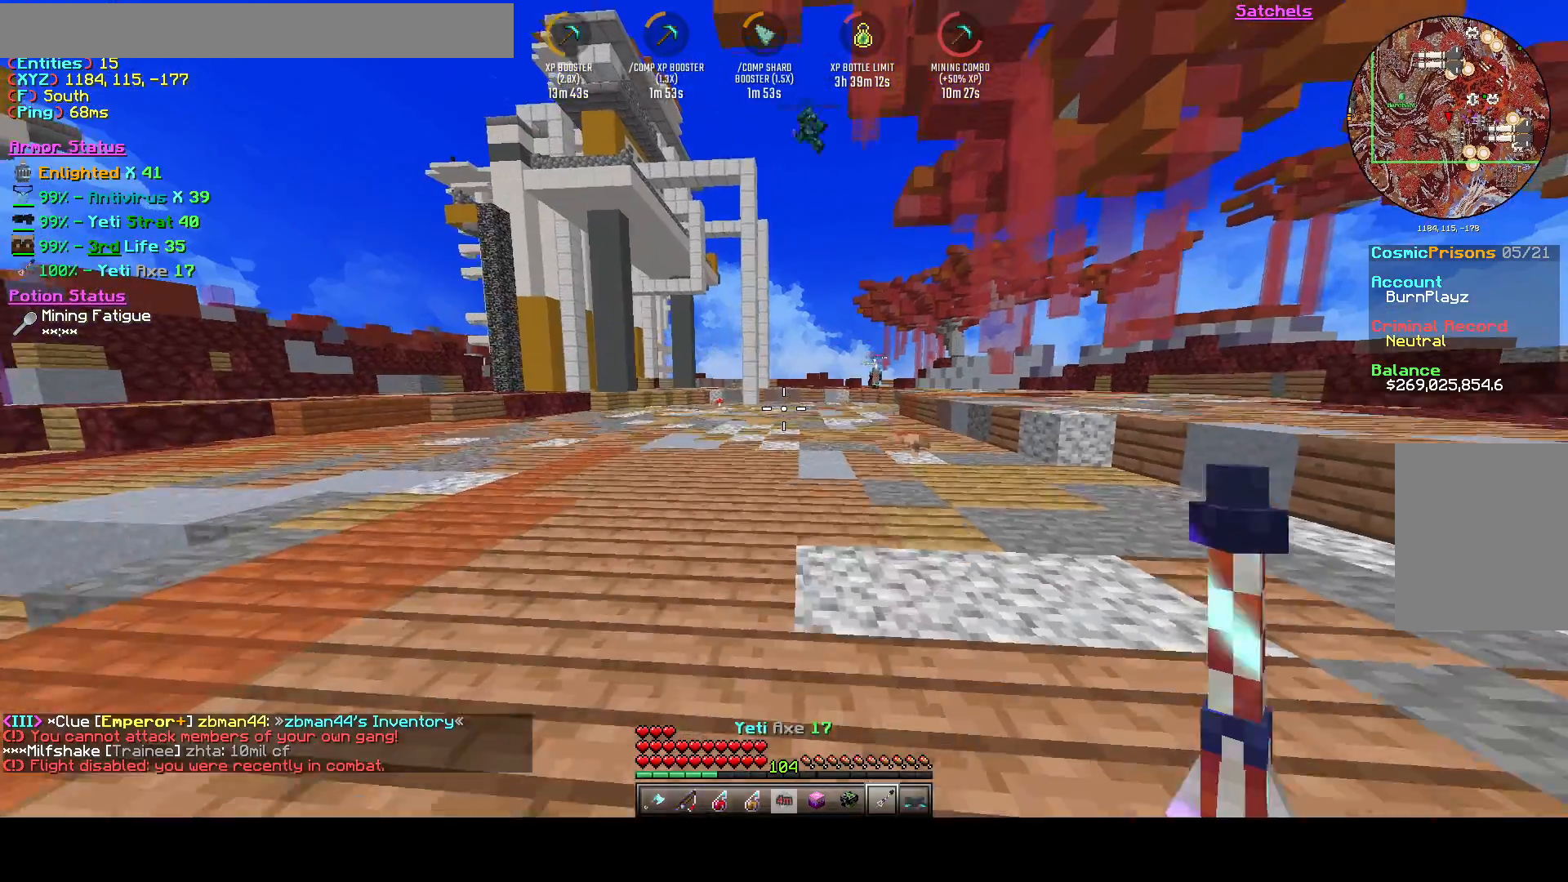
{"keys": ["a", "w"], "events": [[83, "s", "up"], [167, "a", "down"], [250, "w", "down"], [333, "space", "down"], [458, "space", "up"]]}
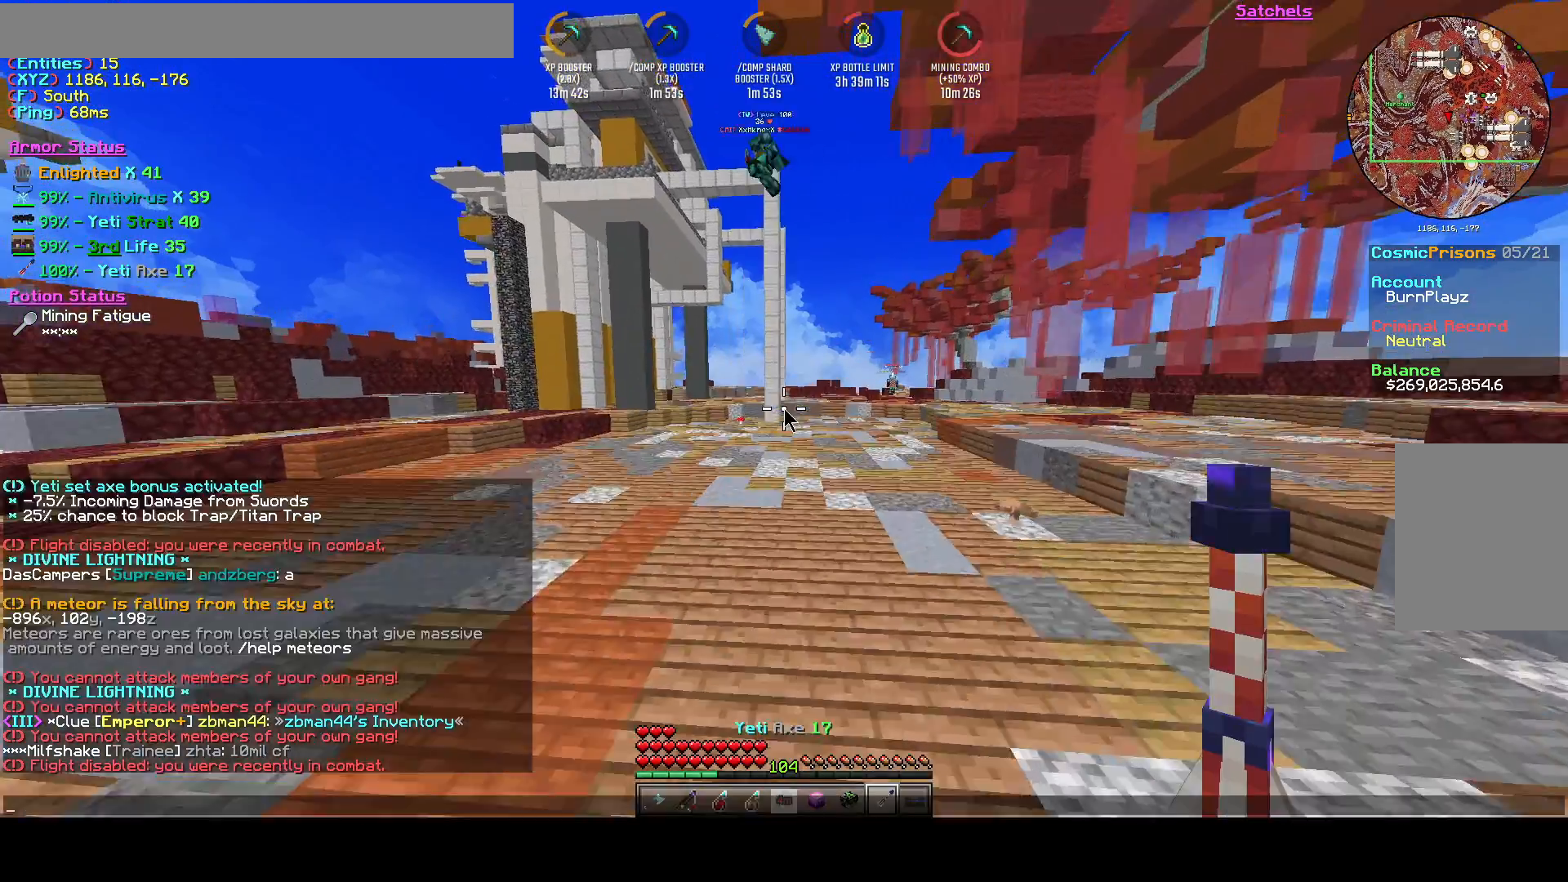
{"keys": [], "events": [[83, "a", "up"], [167, "w", "up"]]}
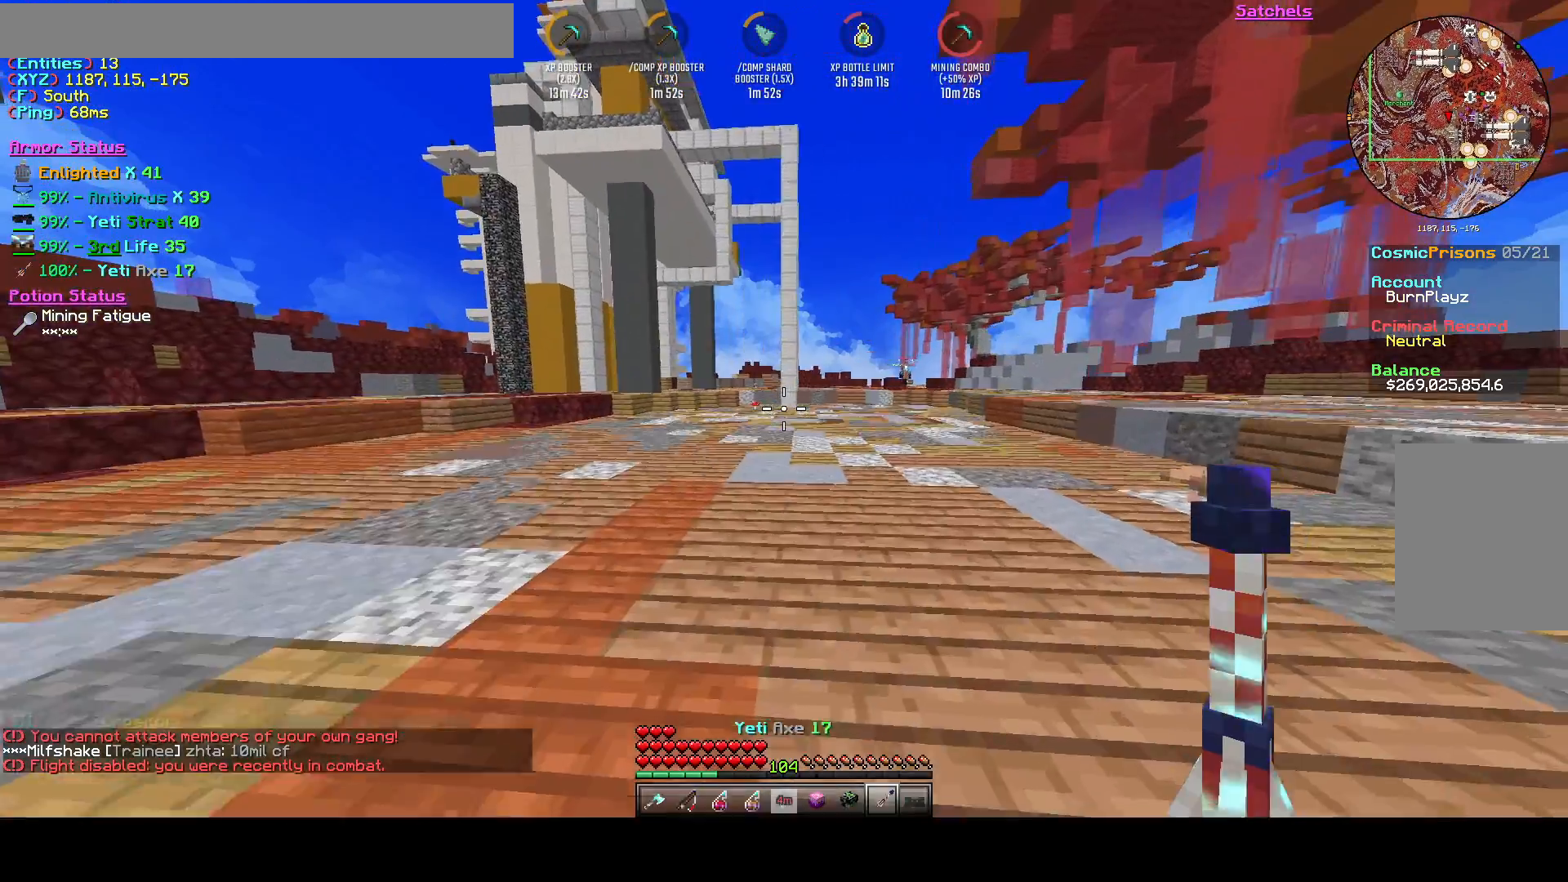
{"keys": [], "events": [[167, "s", "down"], [458, "s", "up"]]}